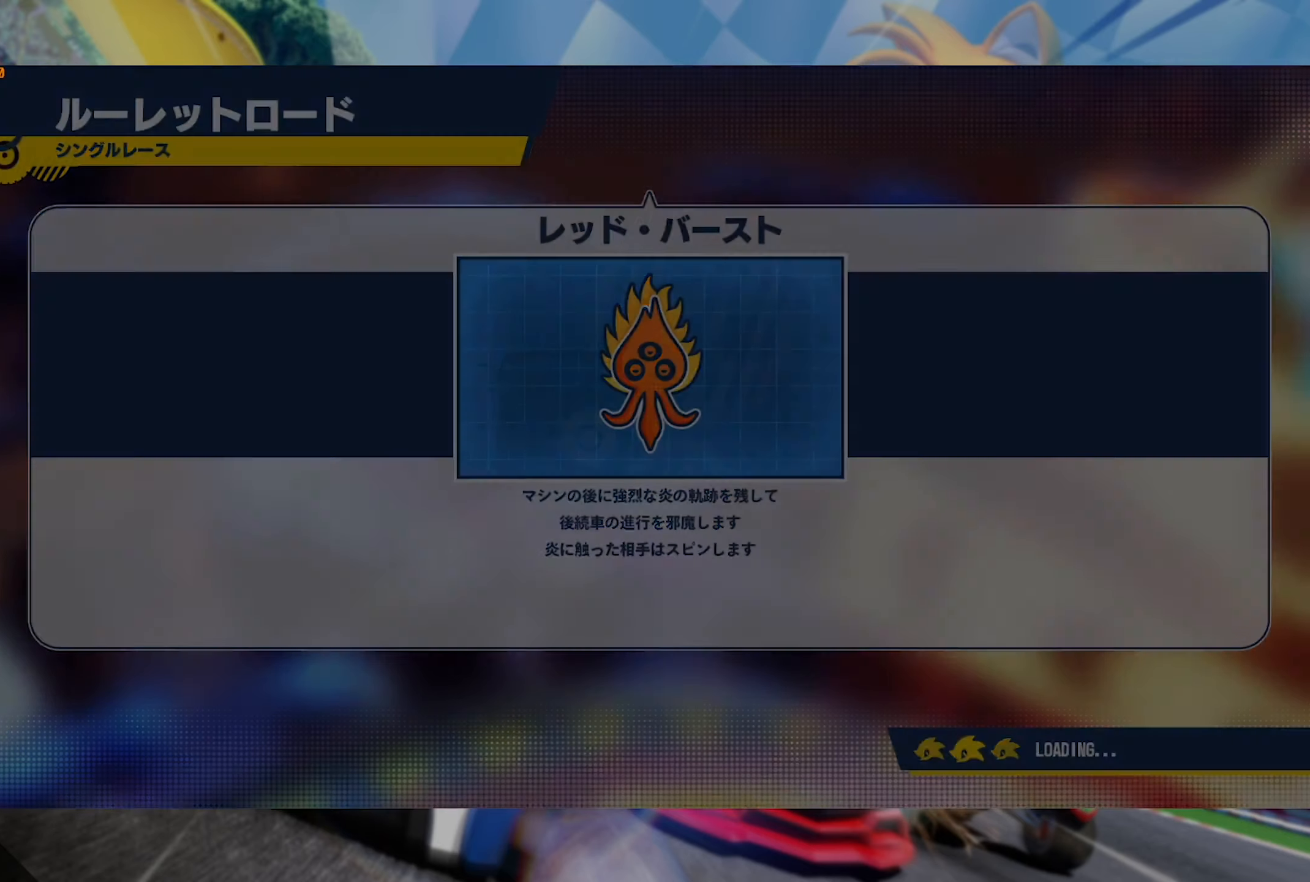
Gameplay with a controller (Xbox layout); each line is a JSON object with the inputs held at the frame after it. "events" lists button and stick changes between this image and that frame as [ms after this image, input, new state], when the widget could be followed in between. Not read: R3.
{"buttons": [], "left_stick": "center", "right_stick": "center", "events": [[317, "A", "down"], [350, "A", "up"], [433, "A", "down"], [500, "A", "up"]]}
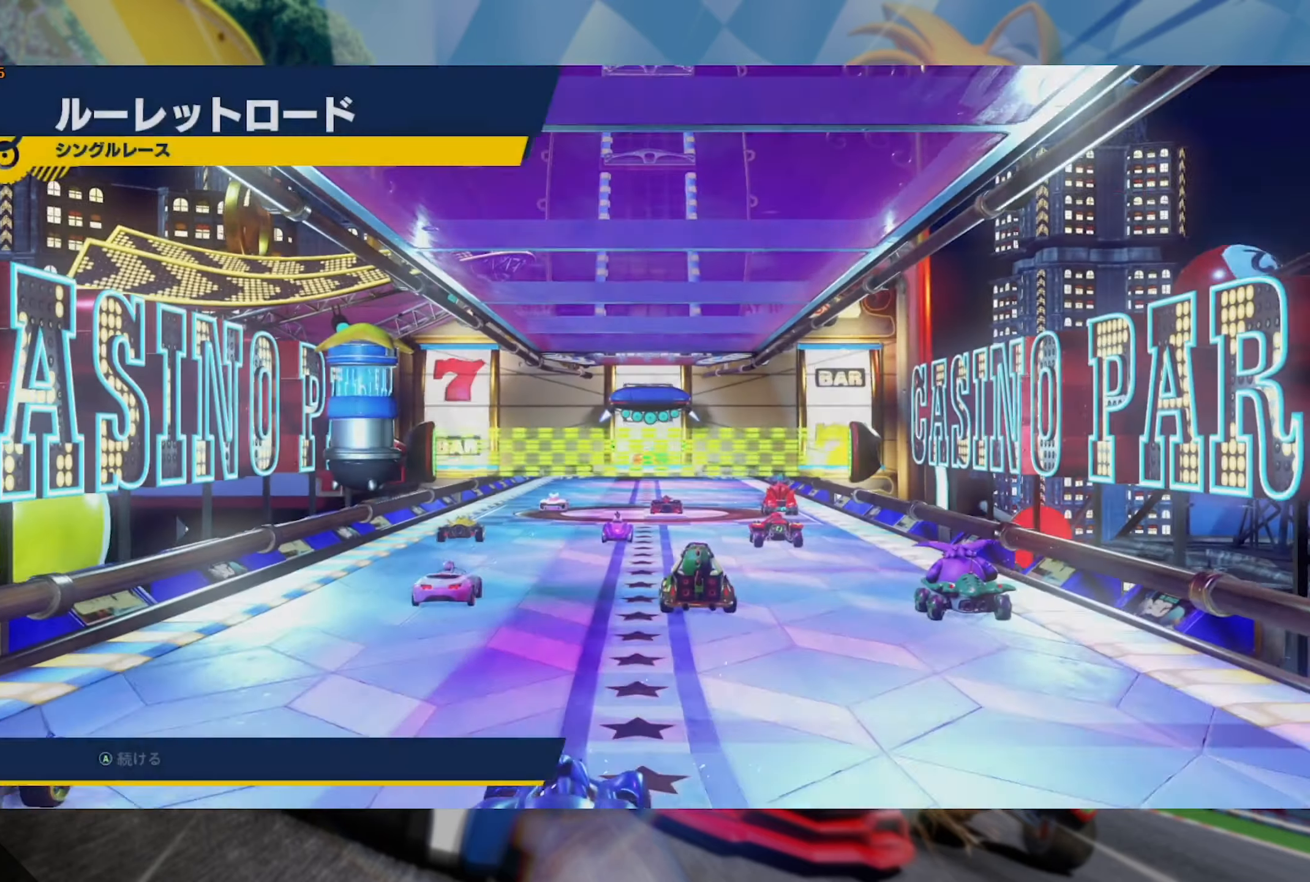
{"buttons": [], "left_stick": "center", "right_stick": "center", "events": [[83, "A", "down"], [133, "A", "up"], [333, "A", "down"], [417, "A", "up"]]}
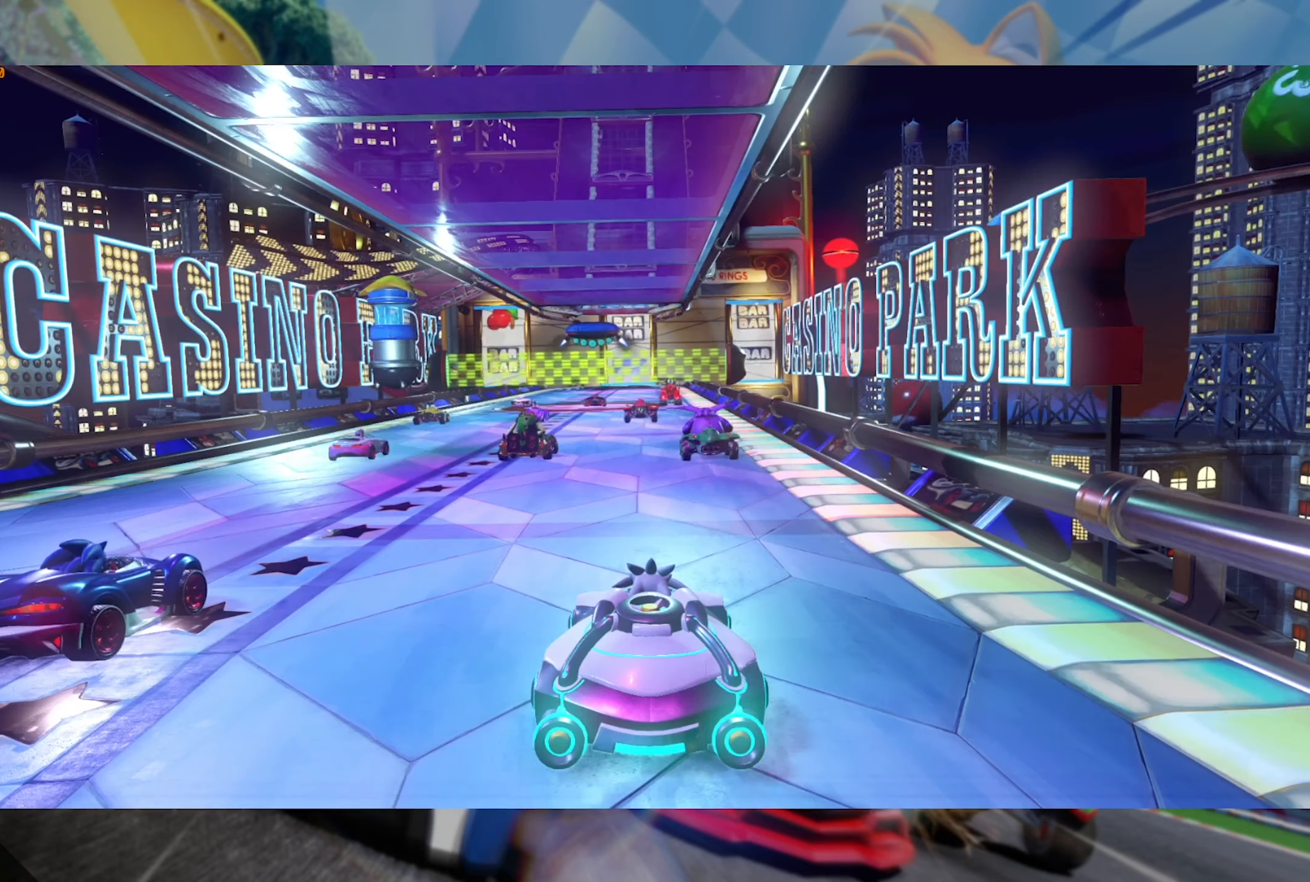
{"buttons": [], "left_stick": "center", "right_stick": "center", "events": []}
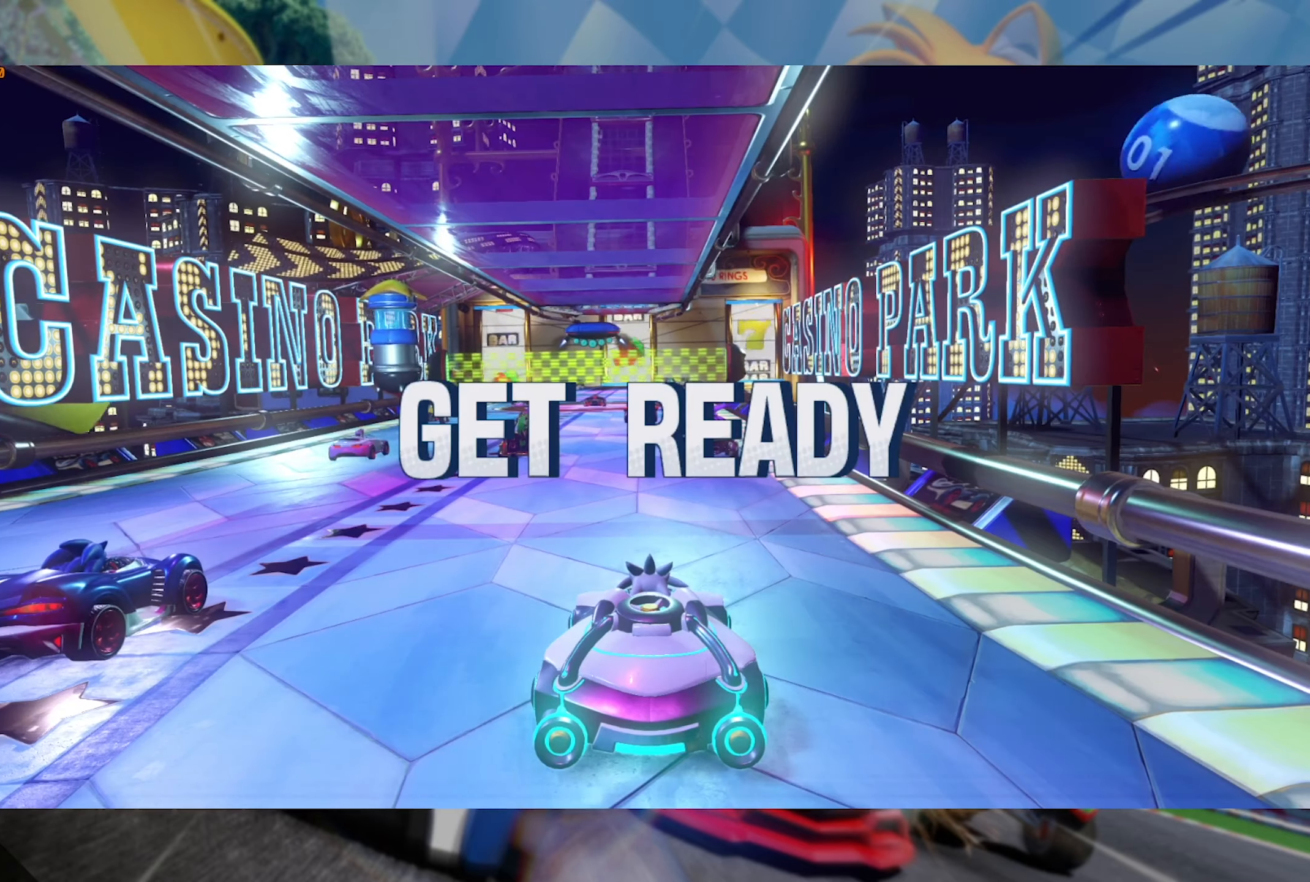
{"buttons": [], "left_stick": "center", "right_stick": "center", "events": []}
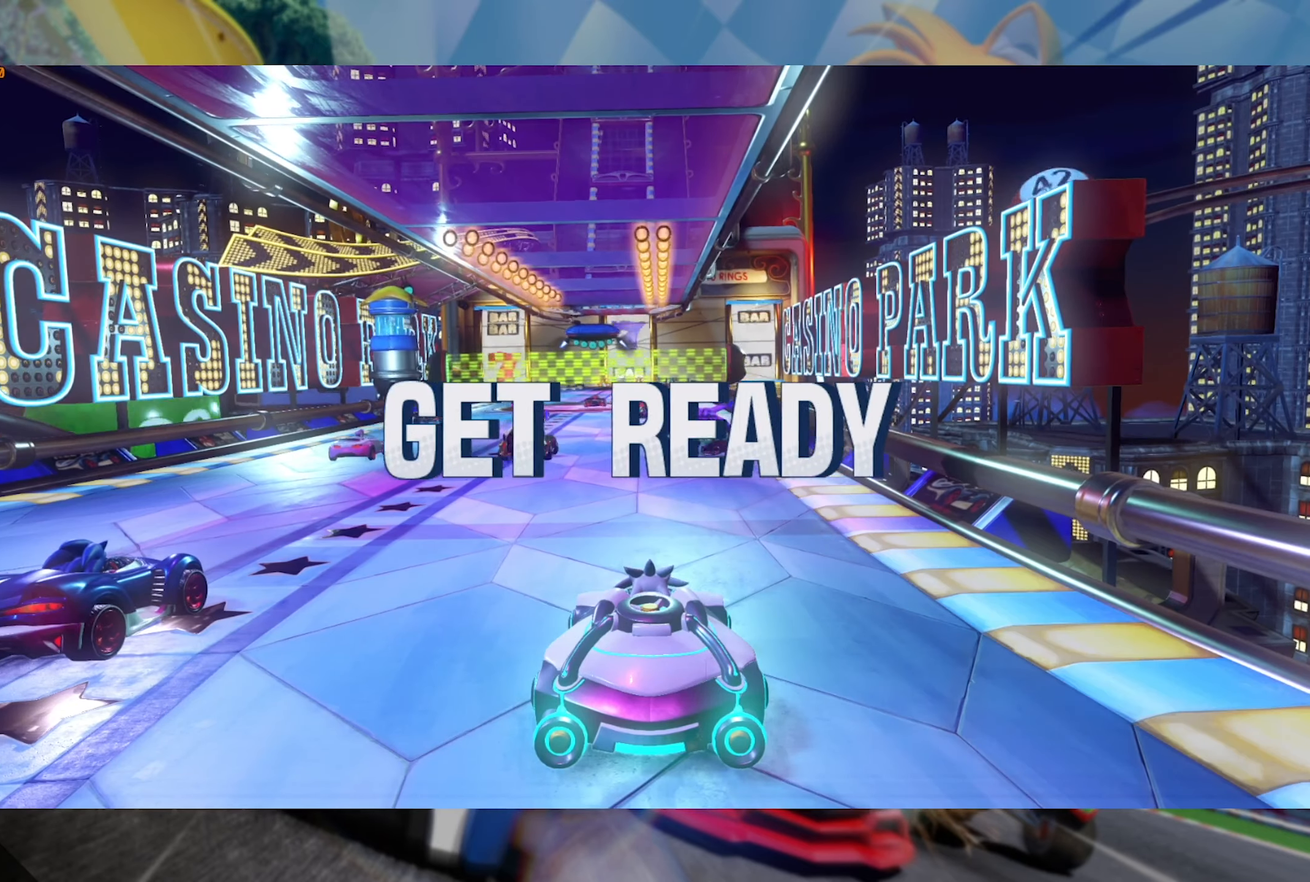
{"buttons": [], "left_stick": "center", "right_stick": "center", "events": []}
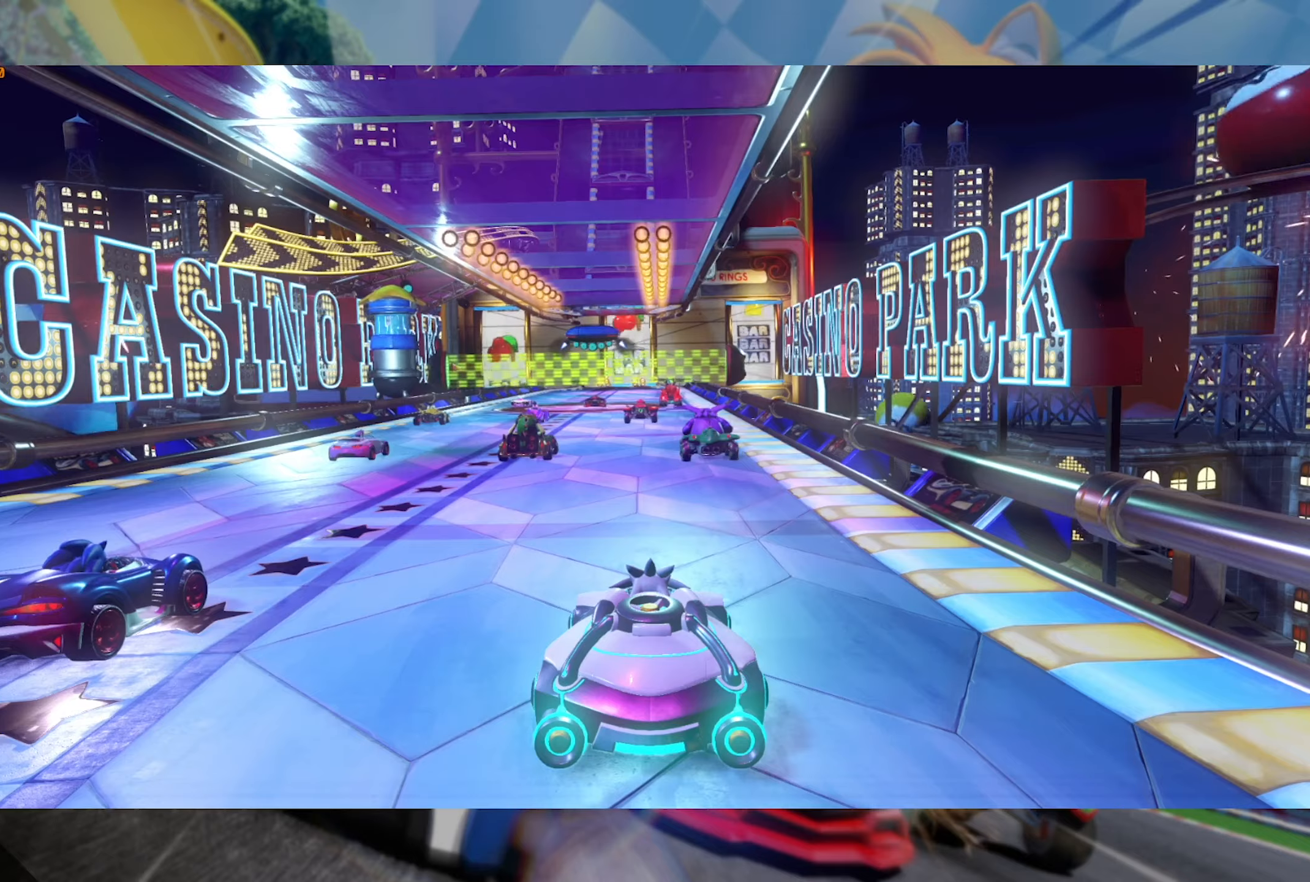
{"buttons": [], "left_stick": "center", "right_stick": "center", "events": [[284, "R2", "down"], [450, "R2", "up"]]}
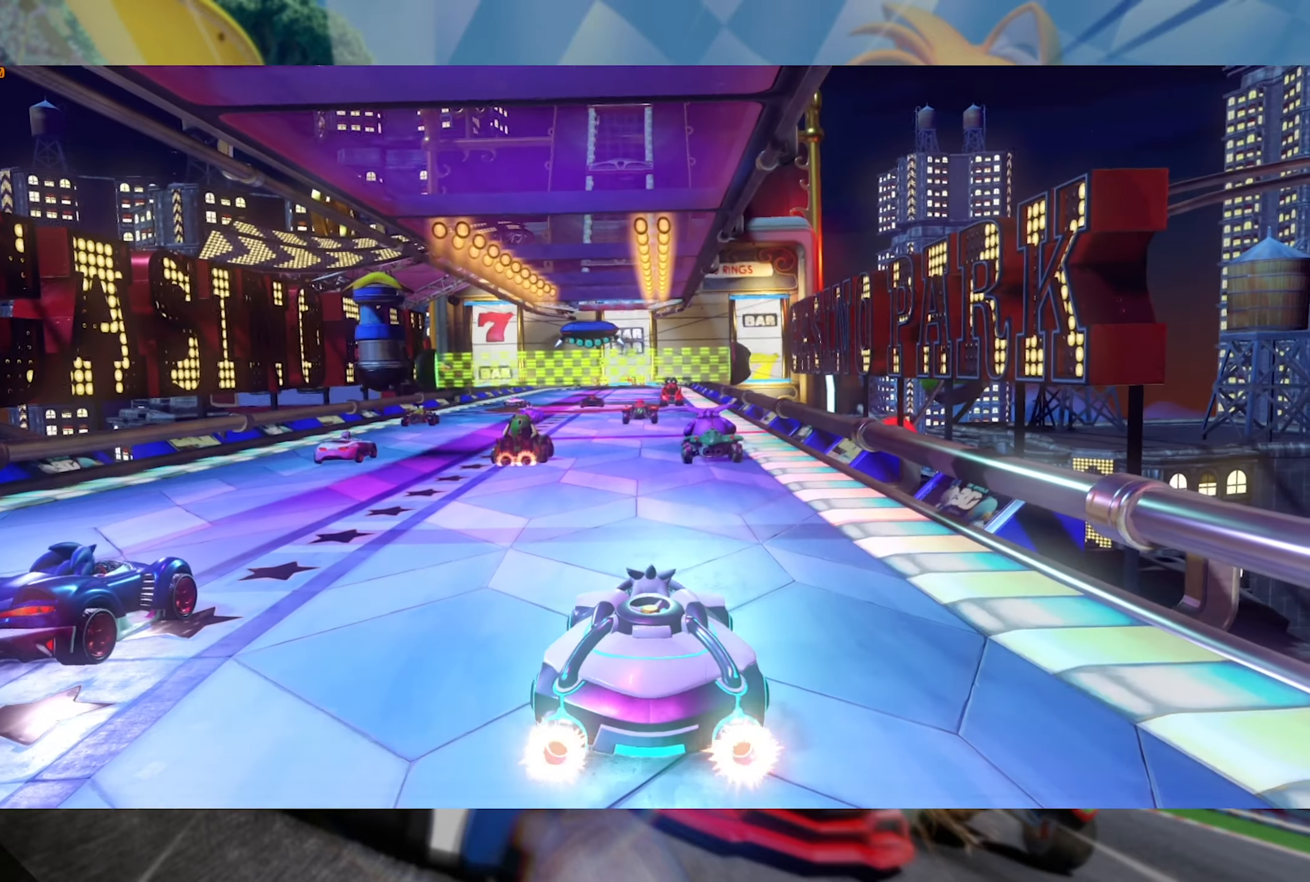
{"buttons": [], "left_stick": "center", "right_stick": "center", "events": []}
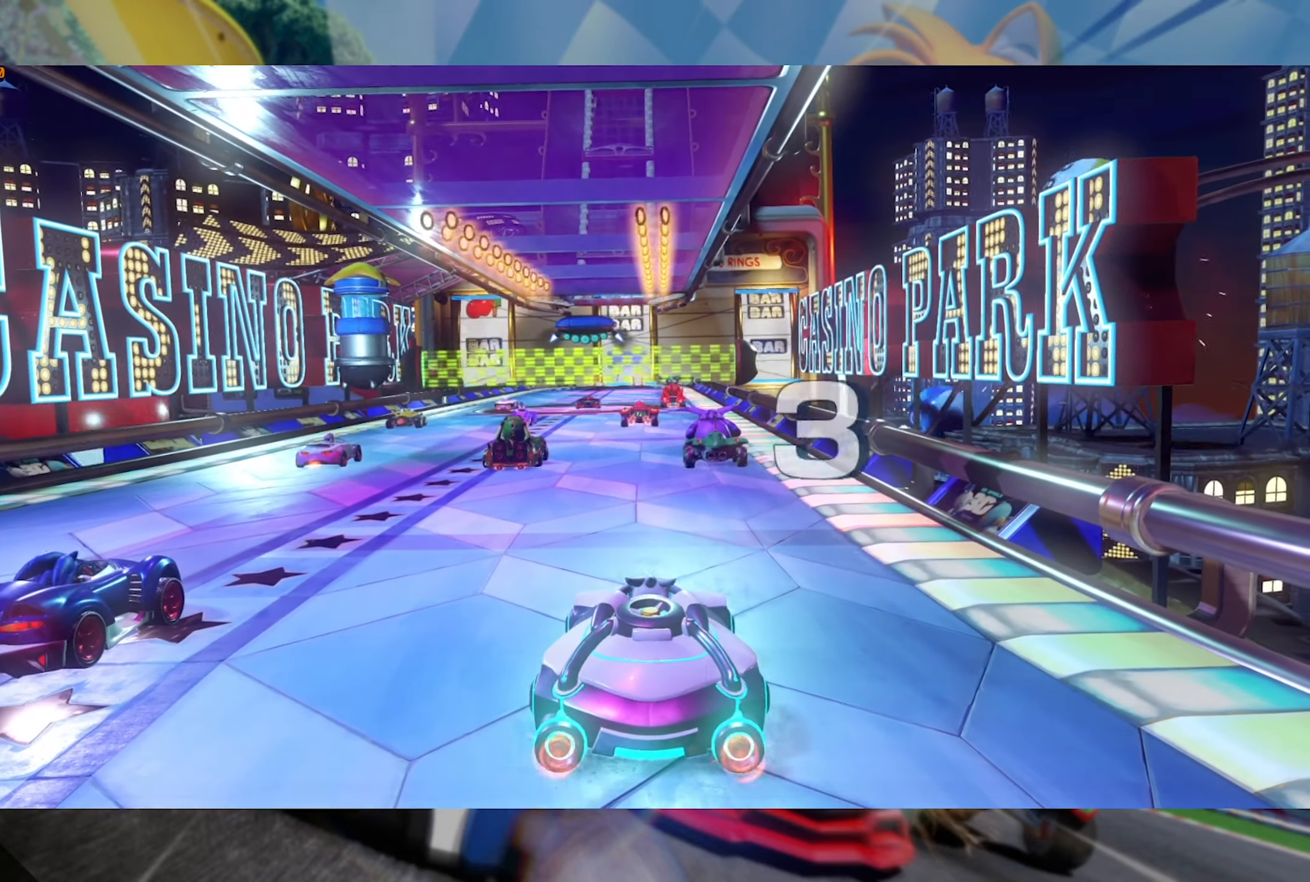
{"buttons": ["R2"], "left_stick": "center", "right_stick": "center", "events": [[367, "R2", "down"]]}
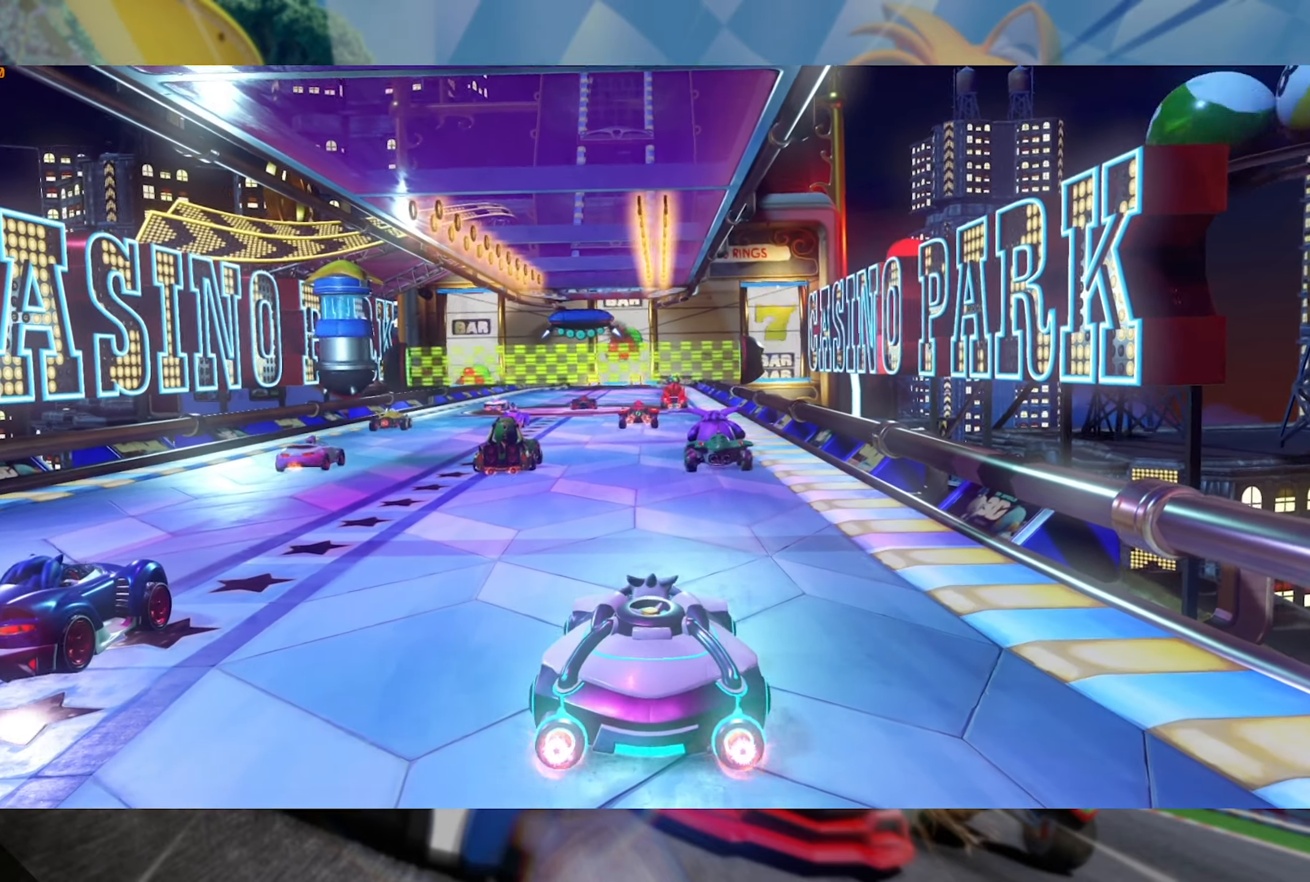
{"buttons": [], "left_stick": "center", "right_stick": "center", "events": [[67, "R2", "up"]]}
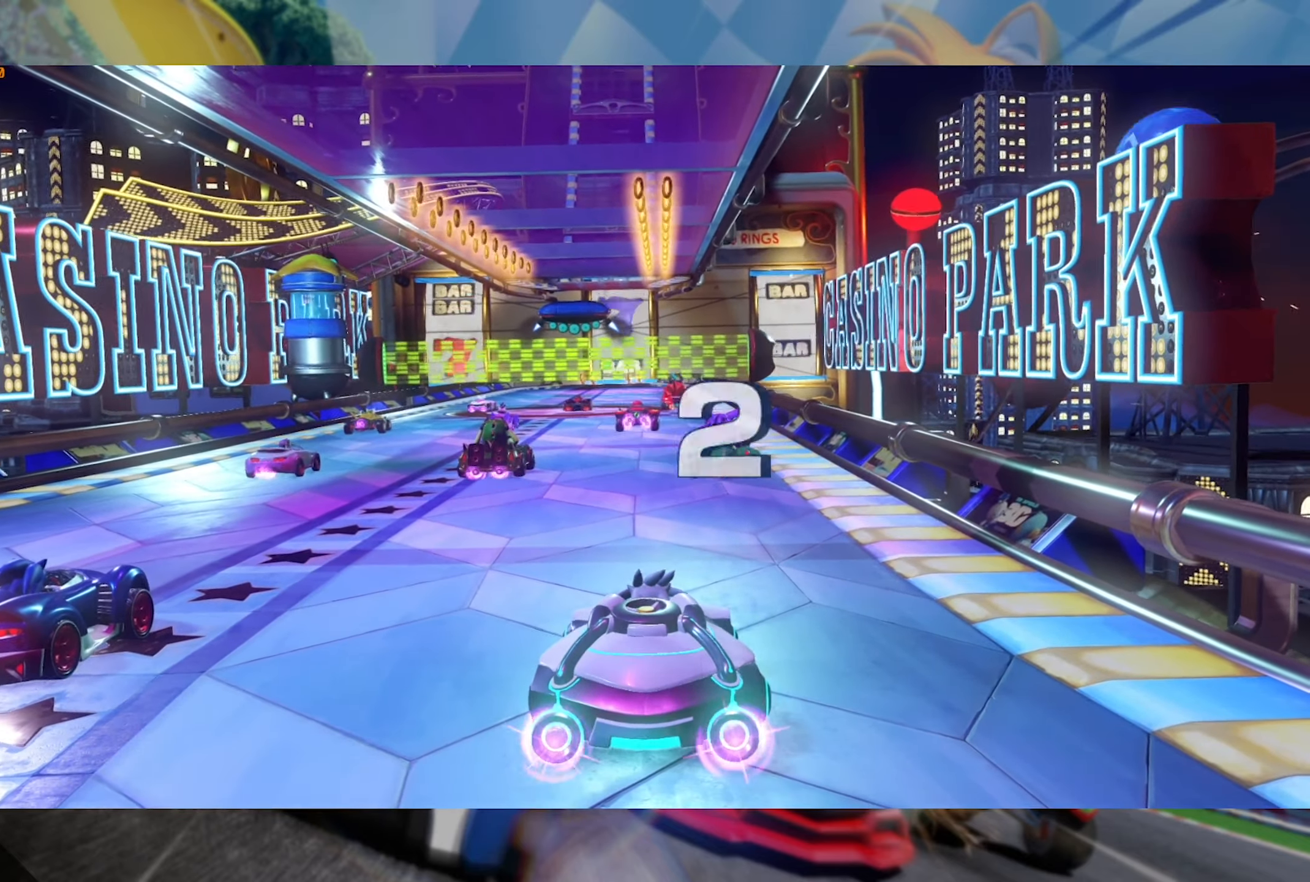
{"buttons": ["R2"], "left_stick": "center", "right_stick": "center", "events": [[450, "R2", "down"]]}
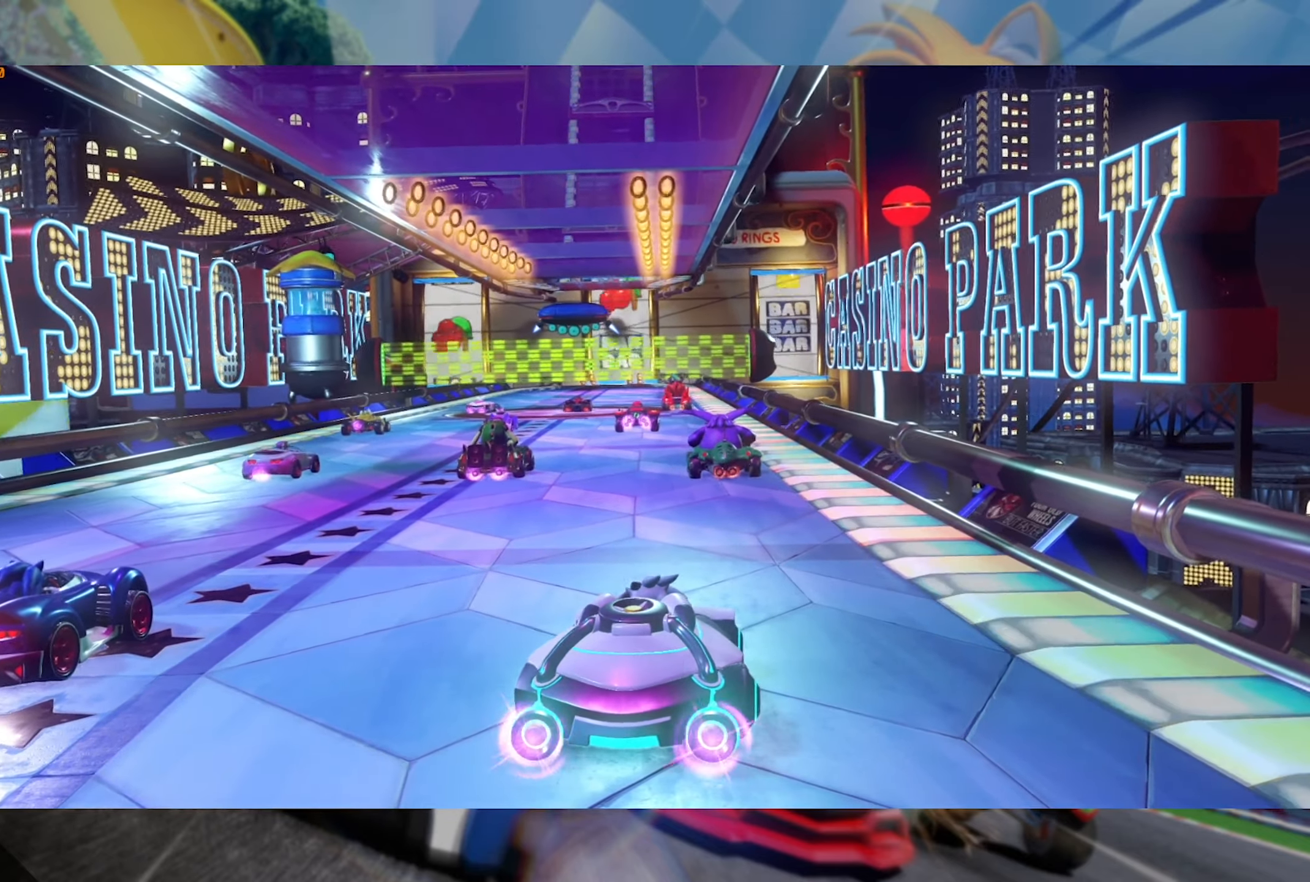
{"buttons": ["R2"], "left_stick": "center", "right_stick": "center", "events": []}
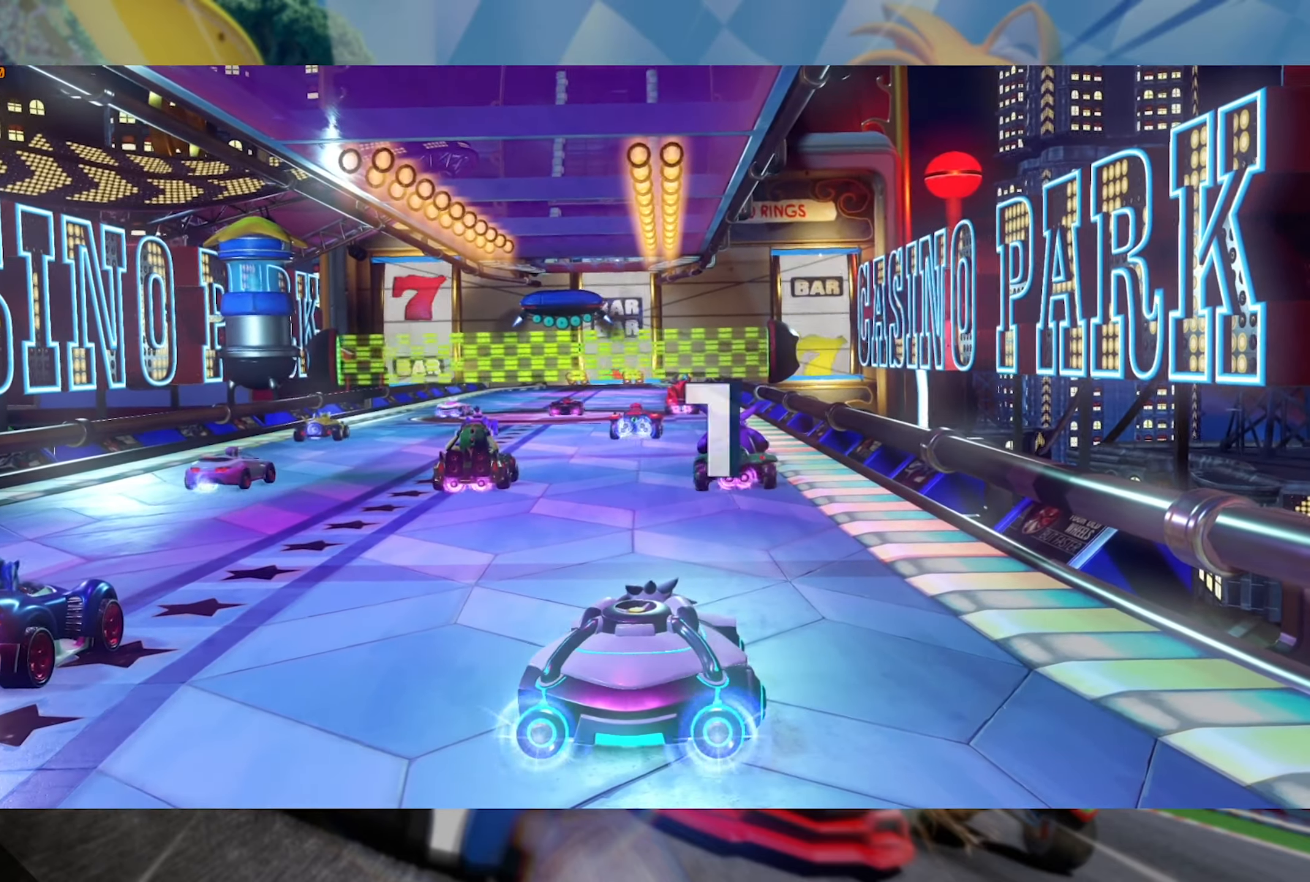
{"buttons": ["R2"], "left_stick": "center", "right_stick": "center", "events": []}
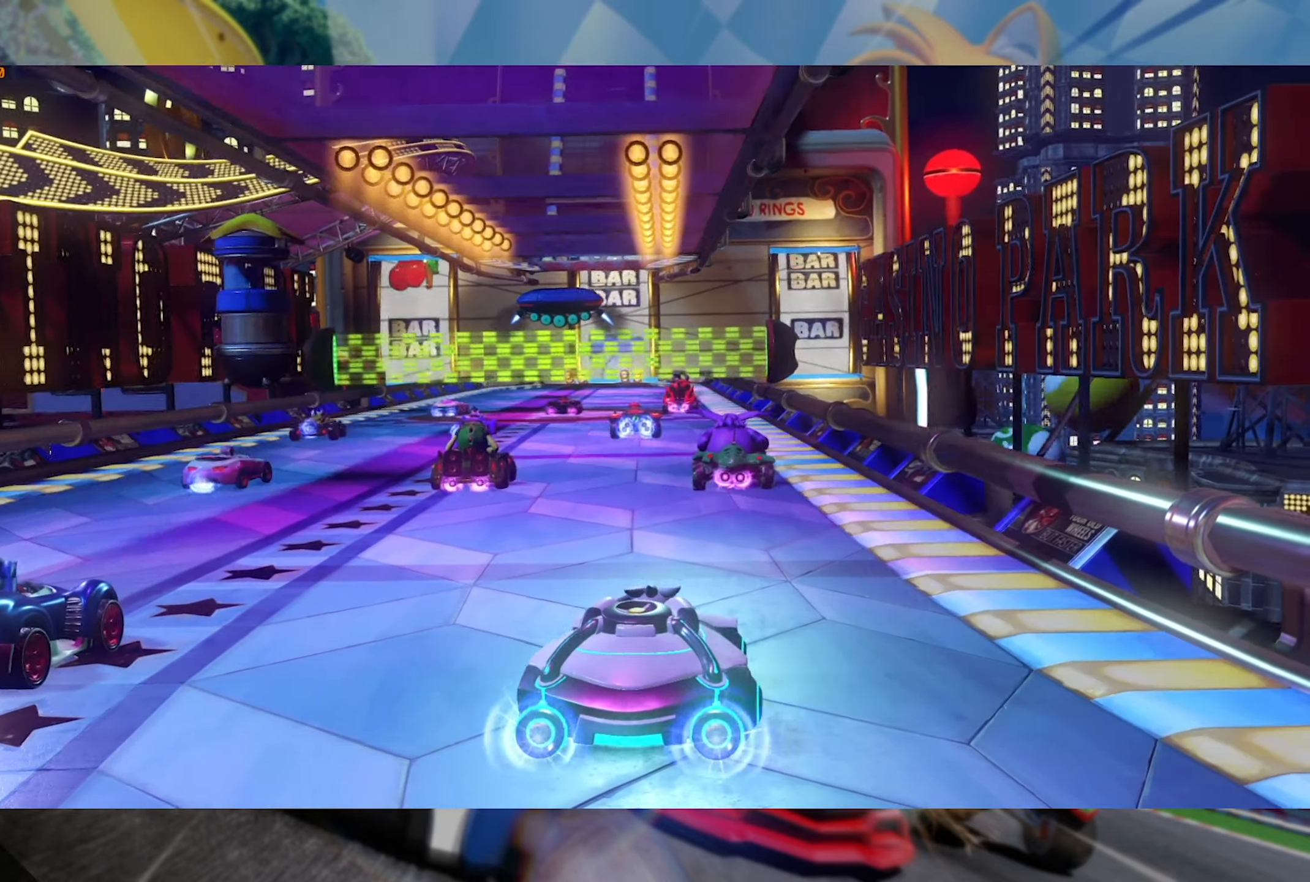
{"buttons": ["R2"], "left_stick": "center", "right_stick": "center", "events": []}
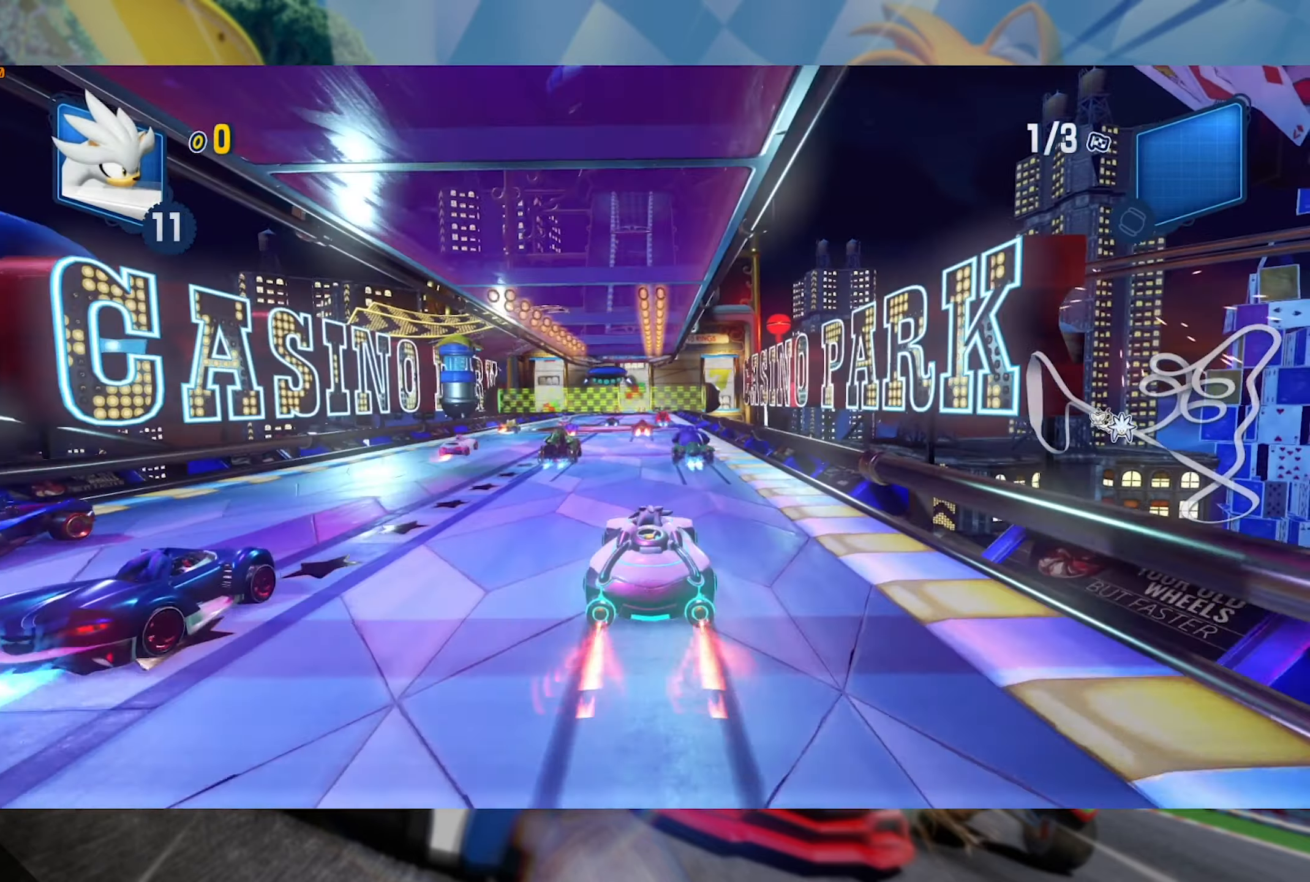
{"buttons": ["R2"], "left_stick": "center", "right_stick": "center", "events": []}
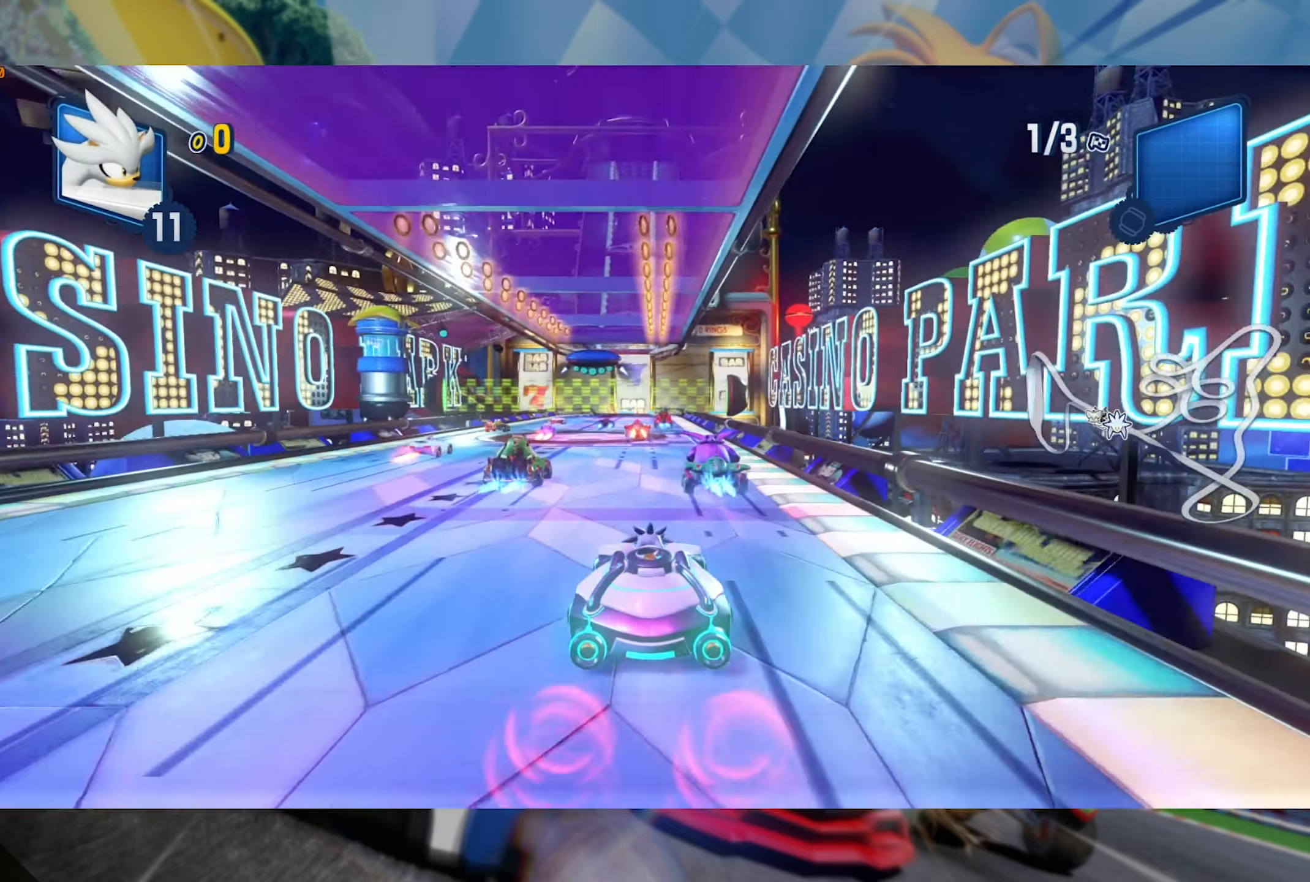
{"buttons": ["R2"], "left_stick": "center", "right_stick": "center", "events": [[317, "left_stick", "left"], [450, "left_stick", "center"]]}
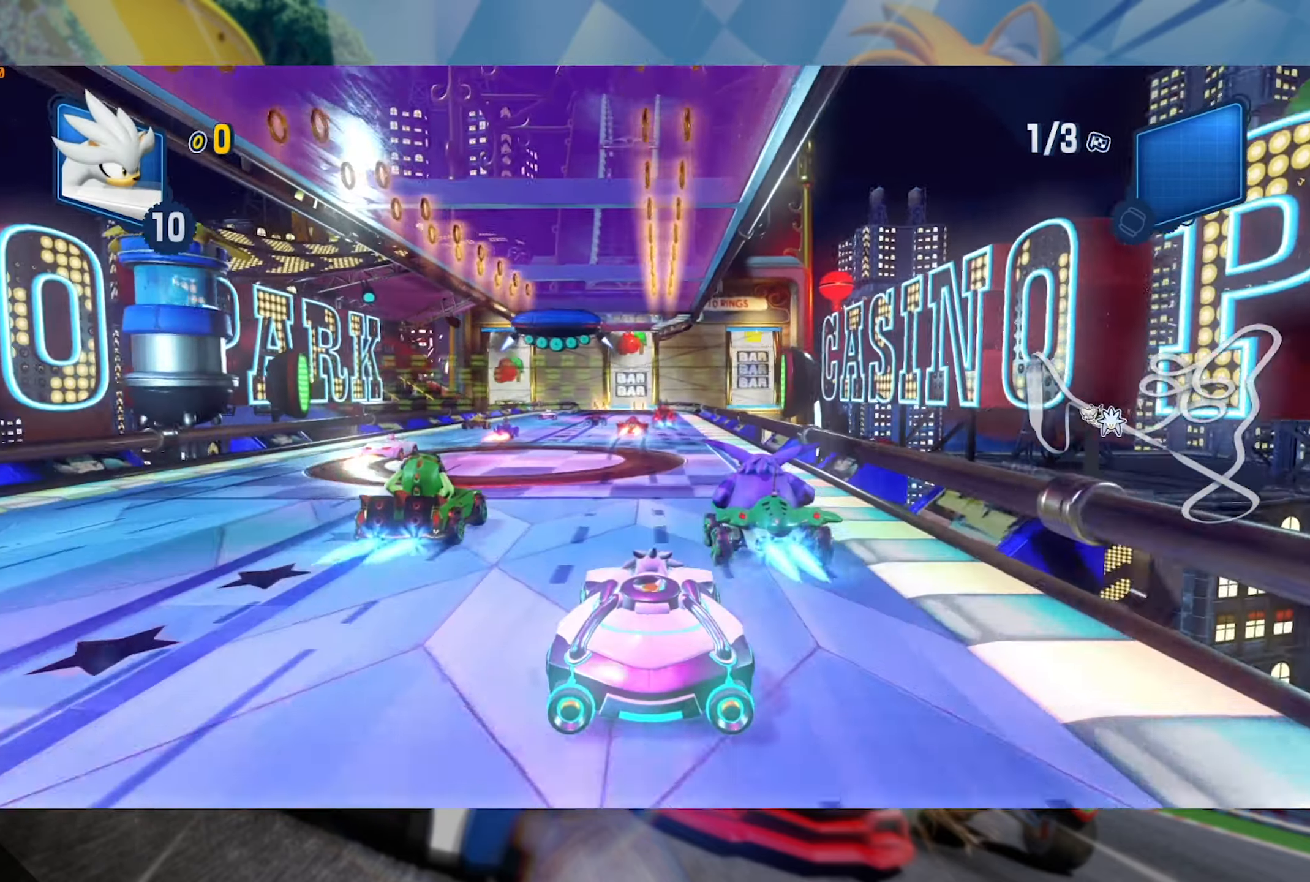
{"buttons": ["R2"], "left_stick": "center", "right_stick": "center", "events": [[333, "left_stick", "left"], [433, "left_stick", "center"]]}
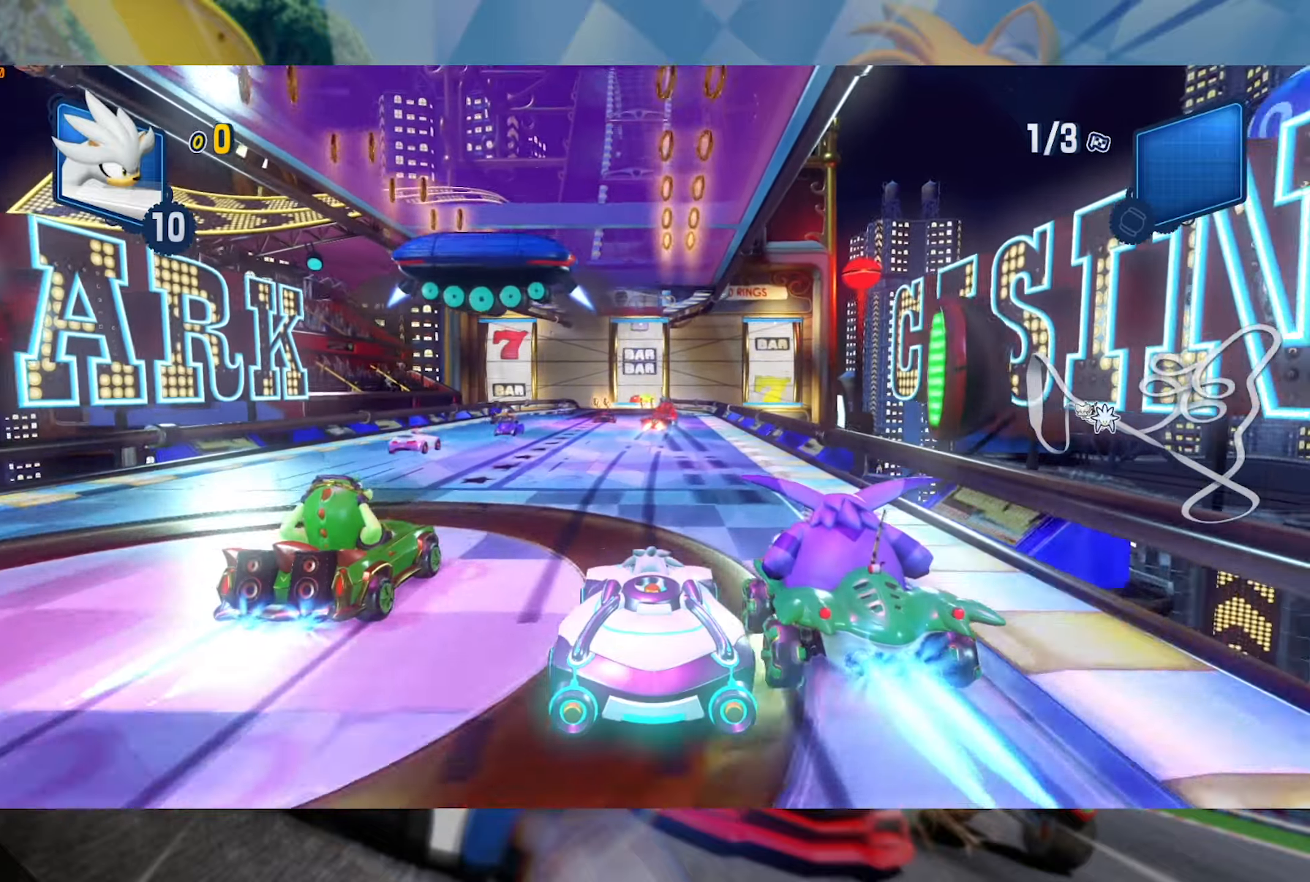
{"buttons": ["R2"], "left_stick": "center", "right_stick": "center", "events": []}
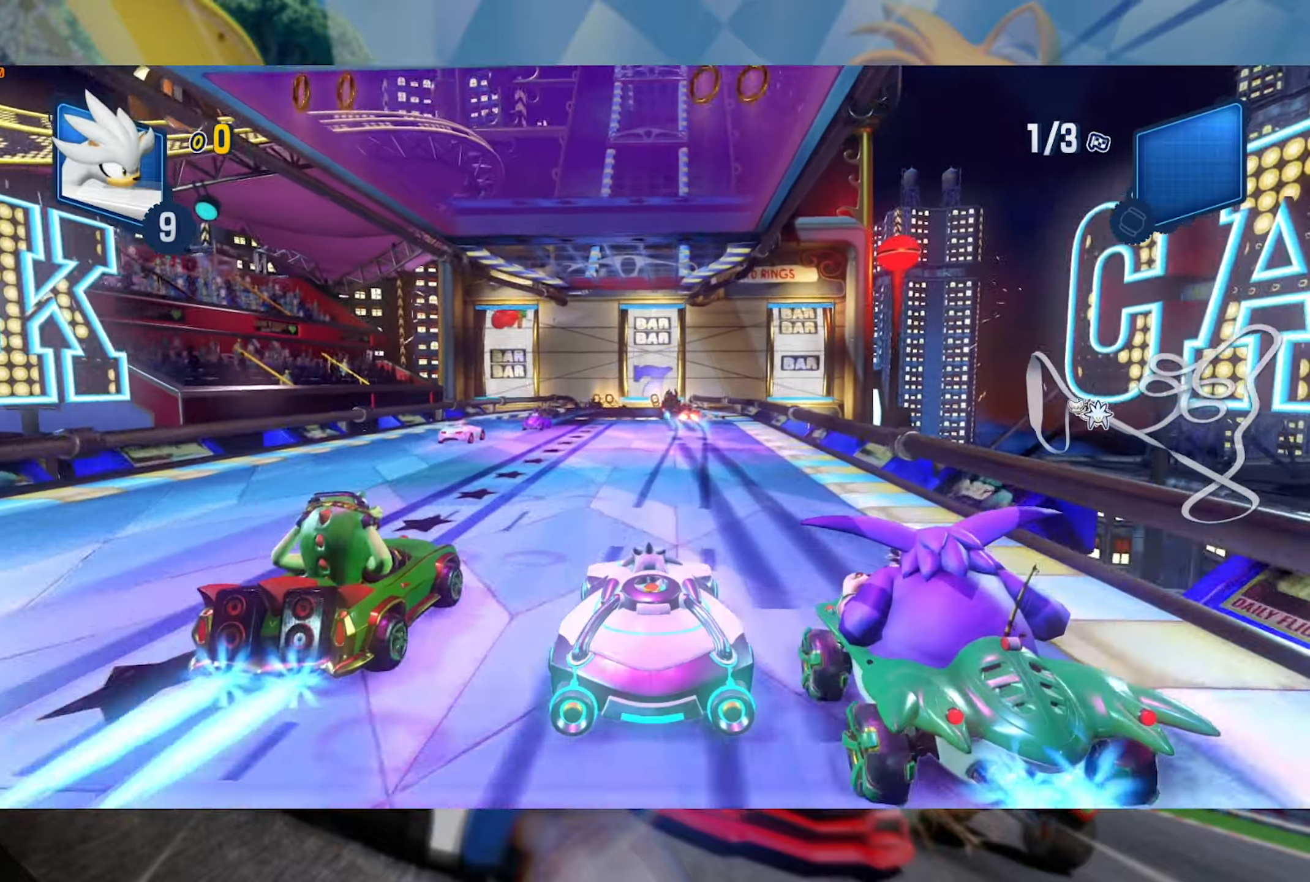
{"buttons": ["R2"], "left_stick": "right", "right_stick": "center", "events": [[416, "left_stick", "right"]]}
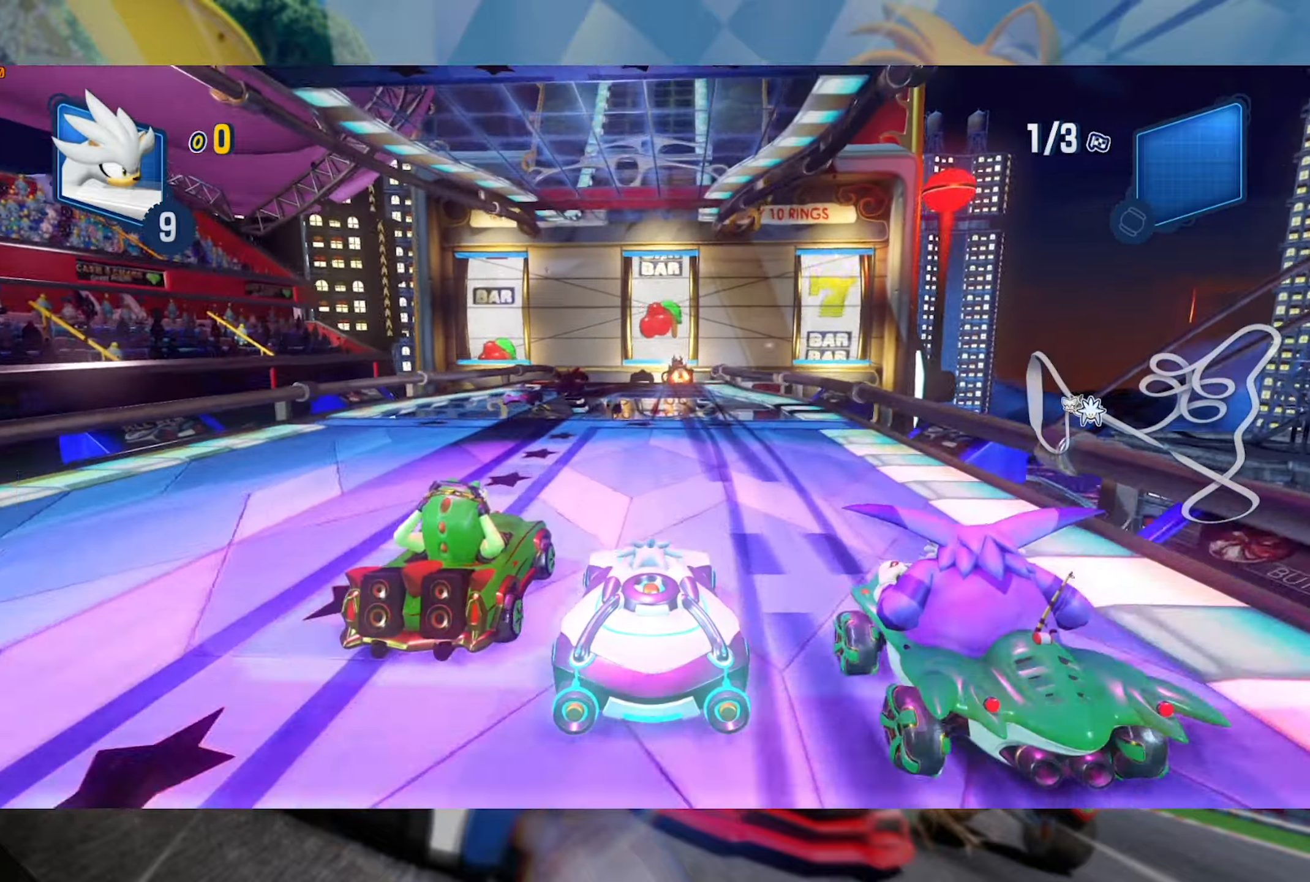
{"buttons": ["R2"], "left_stick": "center", "right_stick": "center", "events": [[50, "left_stick", "center"]]}
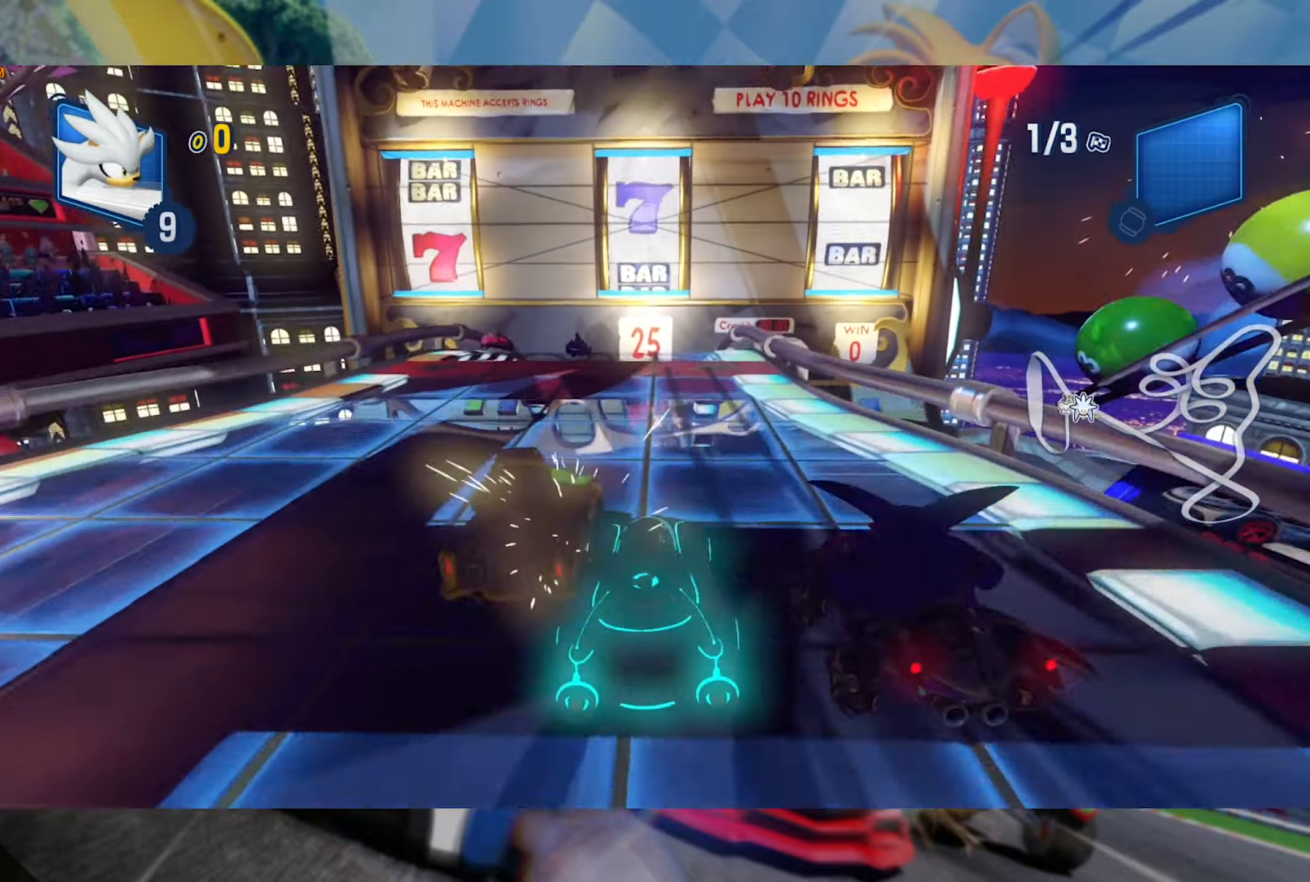
{"buttons": ["R2"], "left_stick": "center", "right_stick": "center", "events": [[16, "left_stick", "left"], [183, "left_stick", "center"]]}
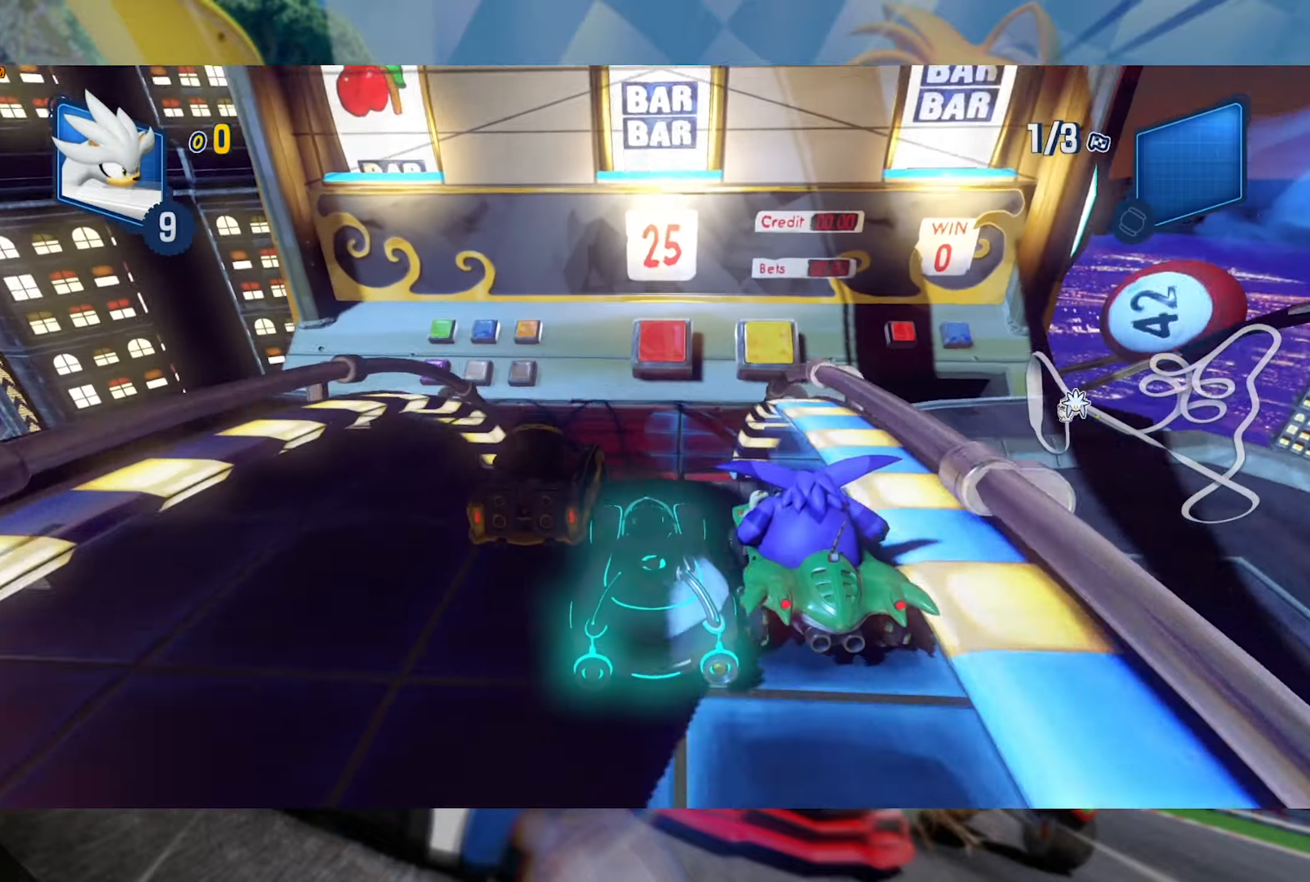
{"buttons": ["R2"], "left_stick": "right", "right_stick": "center", "events": [[350, "left_stick", "right"]]}
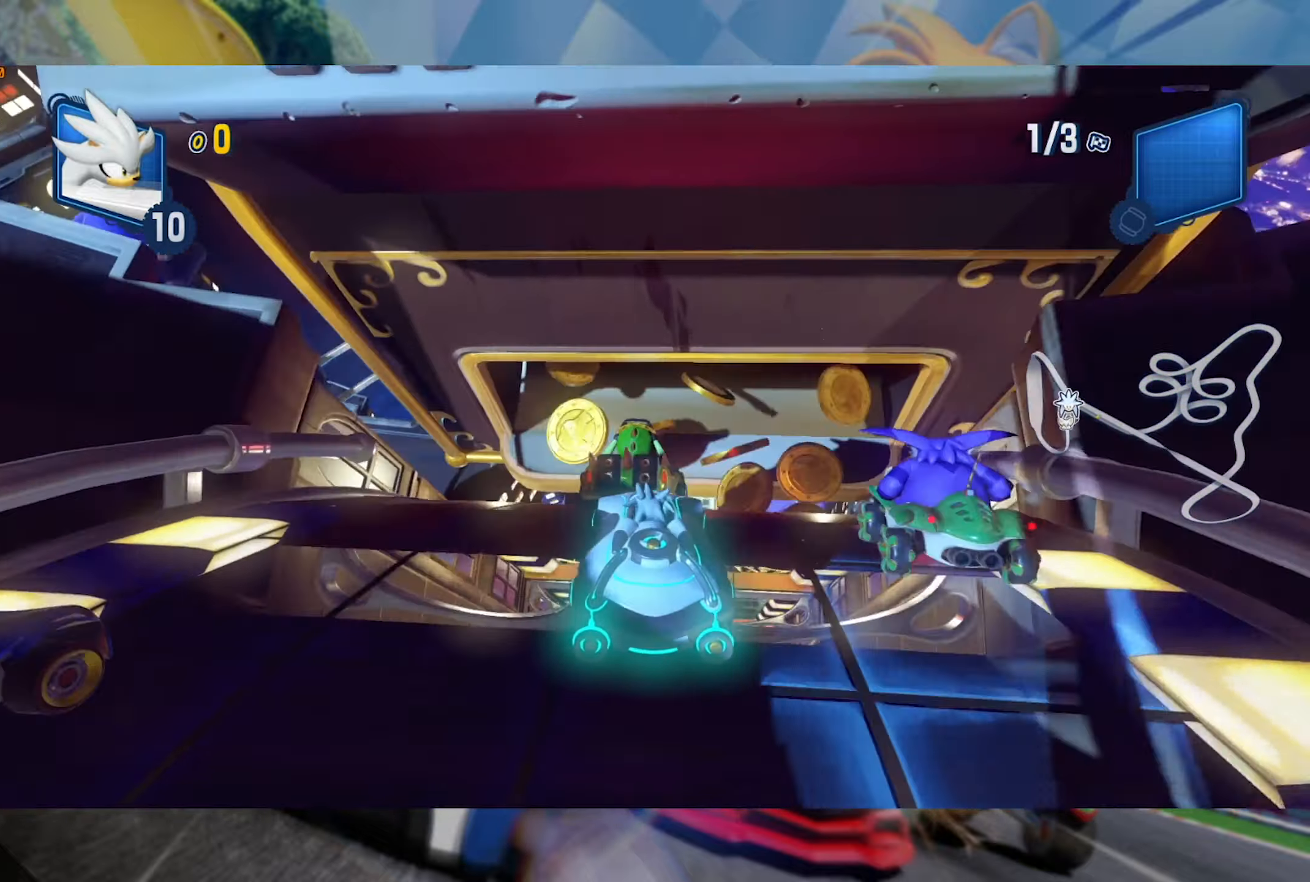
{"buttons": ["R2"], "left_stick": "center", "right_stick": "center", "events": [[50, "left_stick", "center"], [200, "left_stick", "right"], [416, "left_stick", "center"]]}
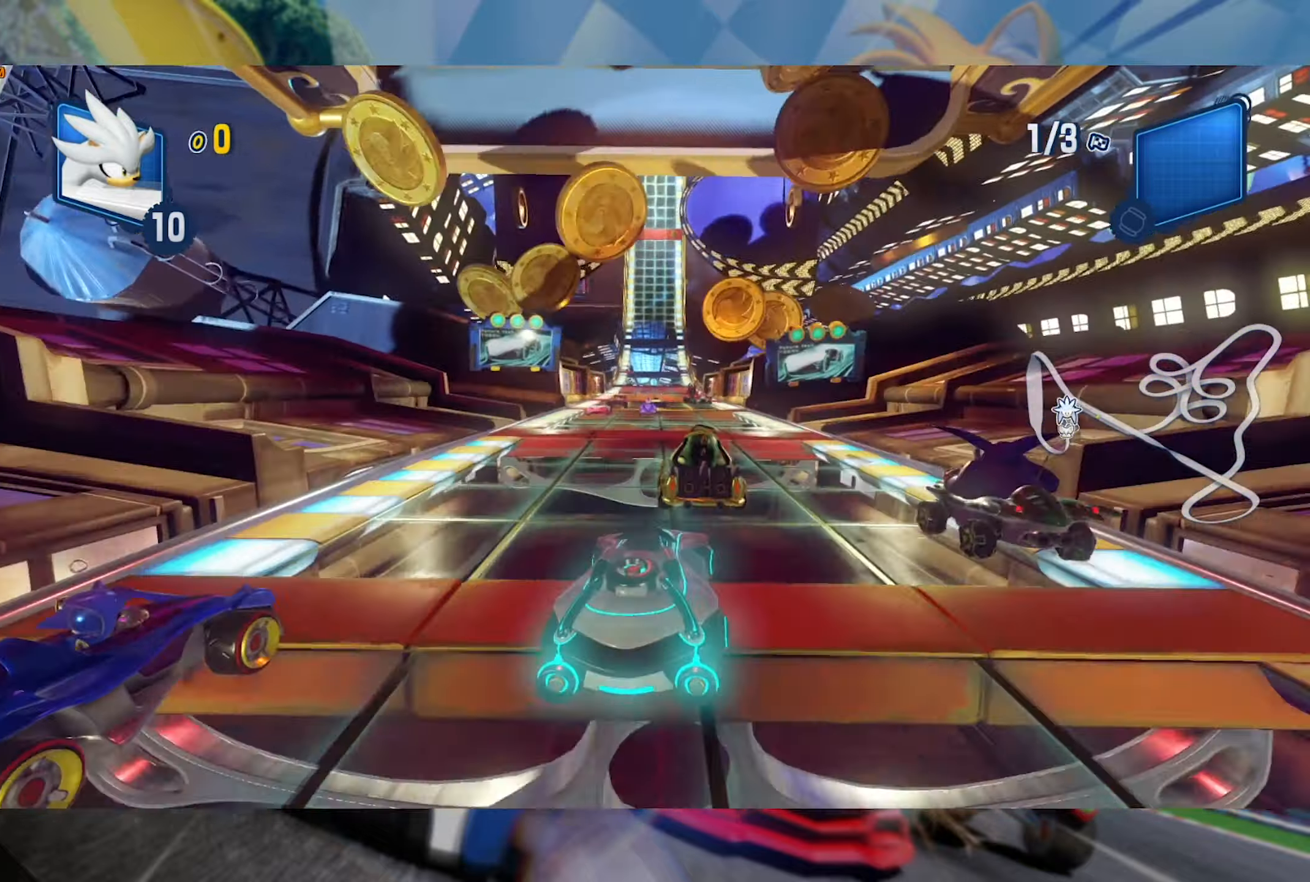
{"buttons": ["R2"], "left_stick": "center", "right_stick": "center", "events": [[183, "left_stick", "left"], [366, "left_stick", "center"]]}
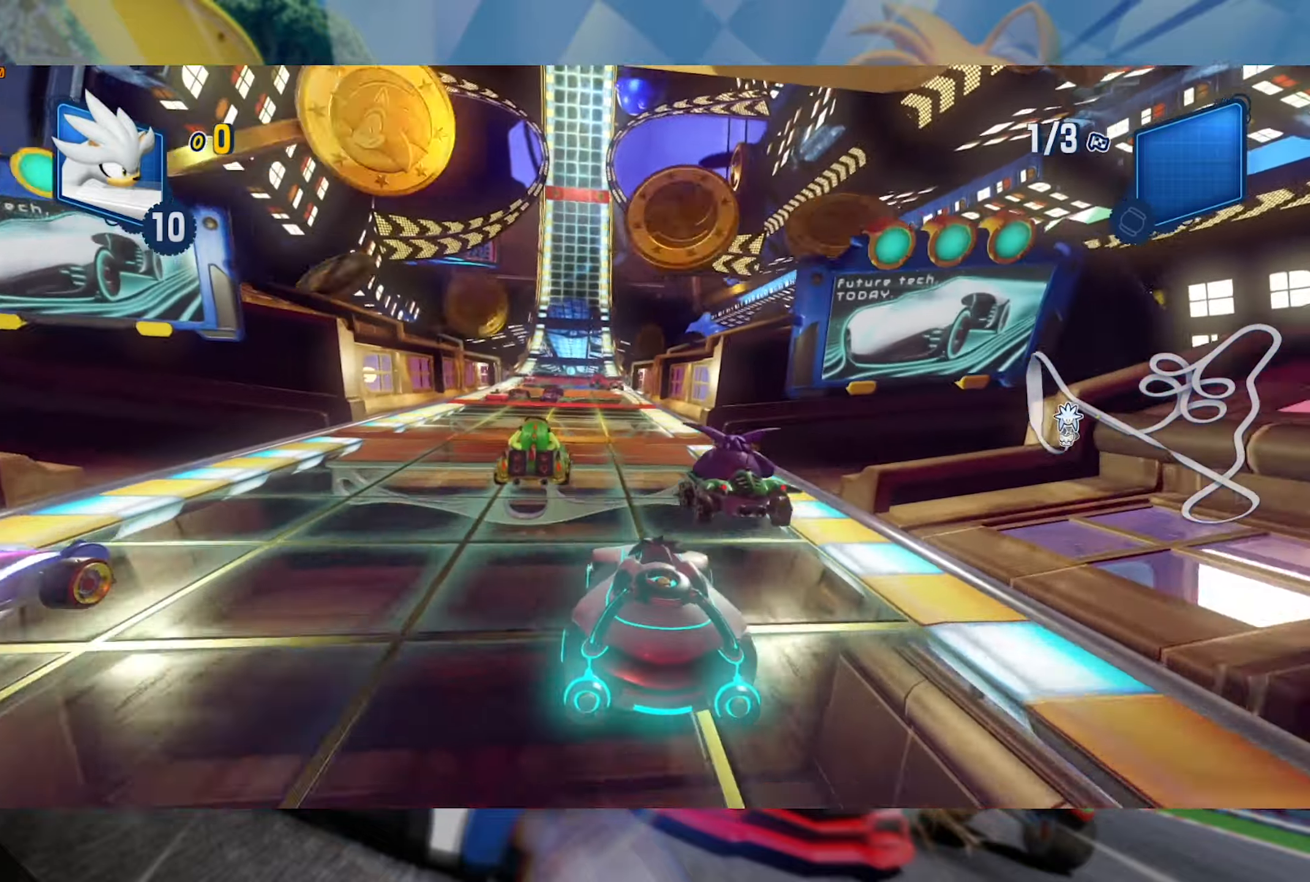
{"buttons": ["R2"], "left_stick": "left", "right_stick": "center", "events": [[400, "left_stick", "left"]]}
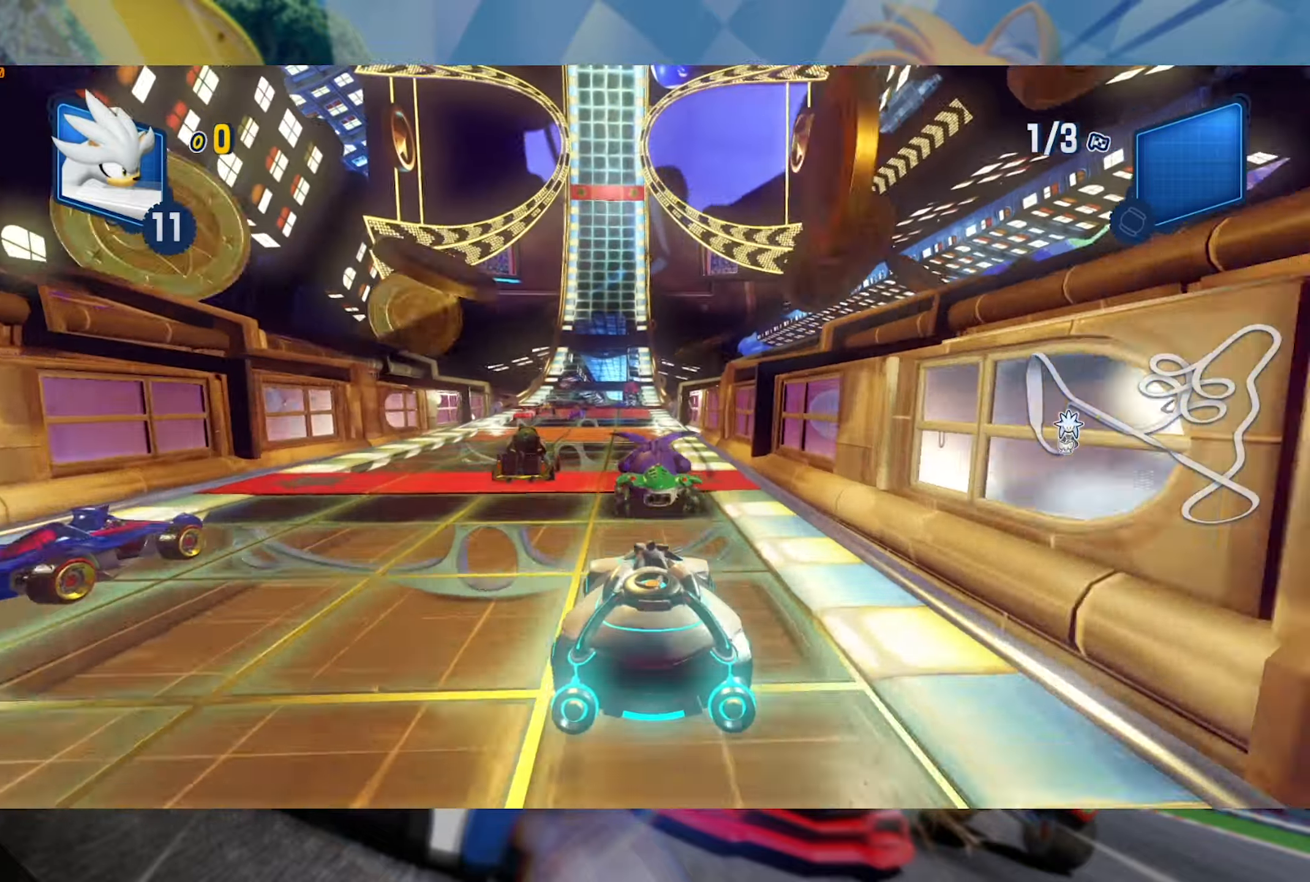
{"buttons": ["R2"], "left_stick": "center", "right_stick": "center", "events": [[33, "left_stick", "center"], [250, "left_stick", "right"], [383, "left_stick", "center"]]}
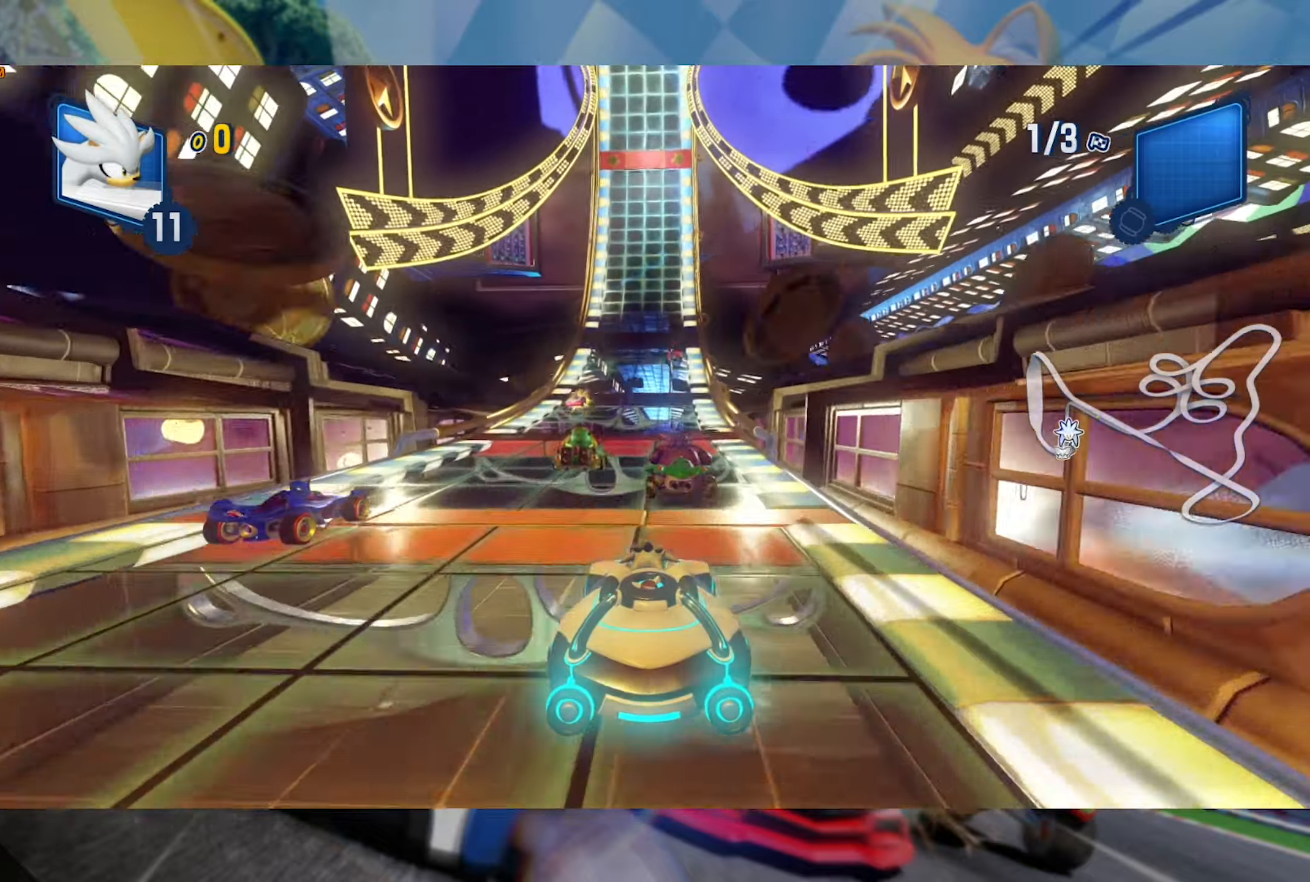
{"buttons": ["R2"], "left_stick": "center", "right_stick": "center", "events": []}
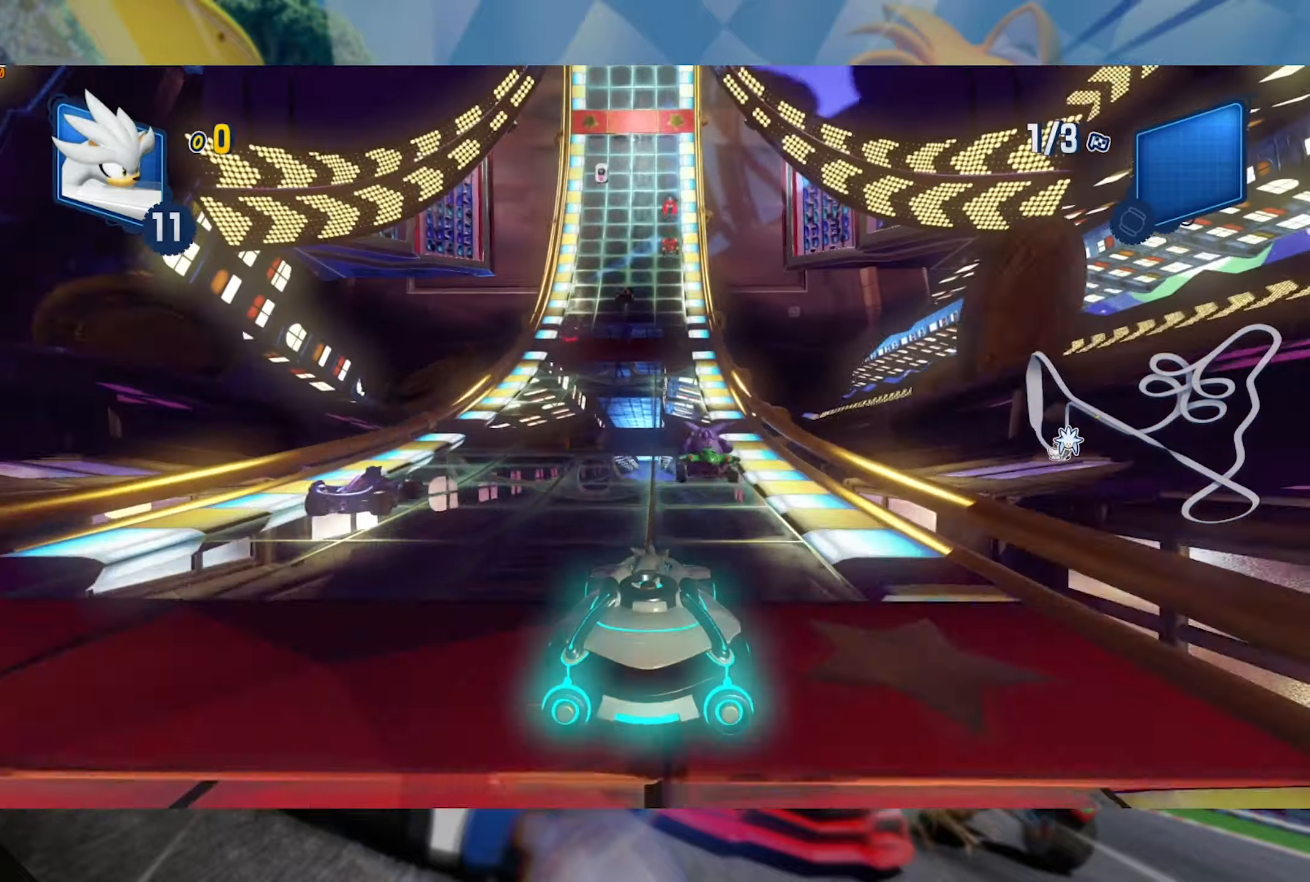
{"buttons": ["R2"], "left_stick": "center", "right_stick": "center", "events": []}
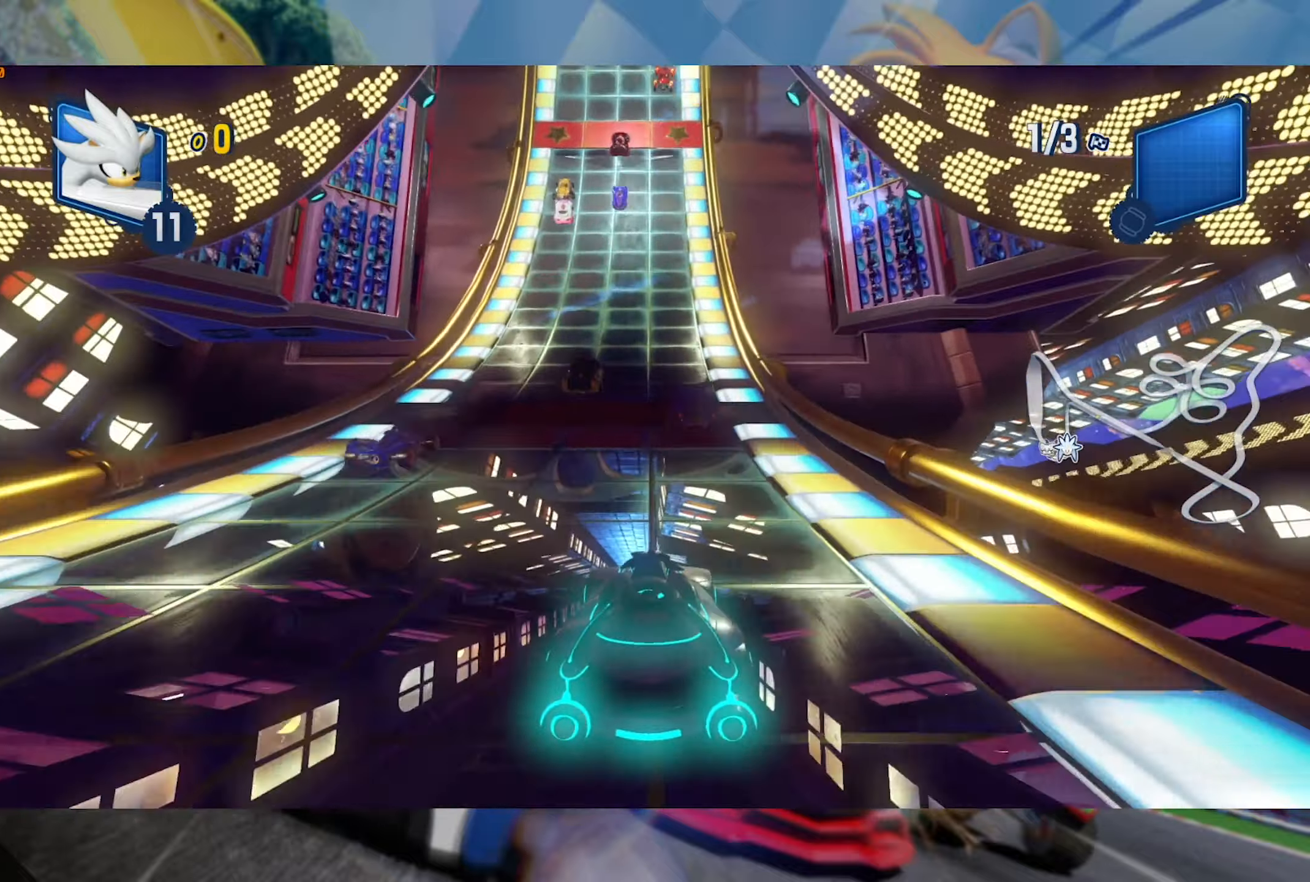
{"buttons": ["L2", "R2"], "left_stick": "right", "right_stick": "center", "events": [[217, "left_stick", "left"], [450, "left_stick", "right"], [500, "L2", "down"]]}
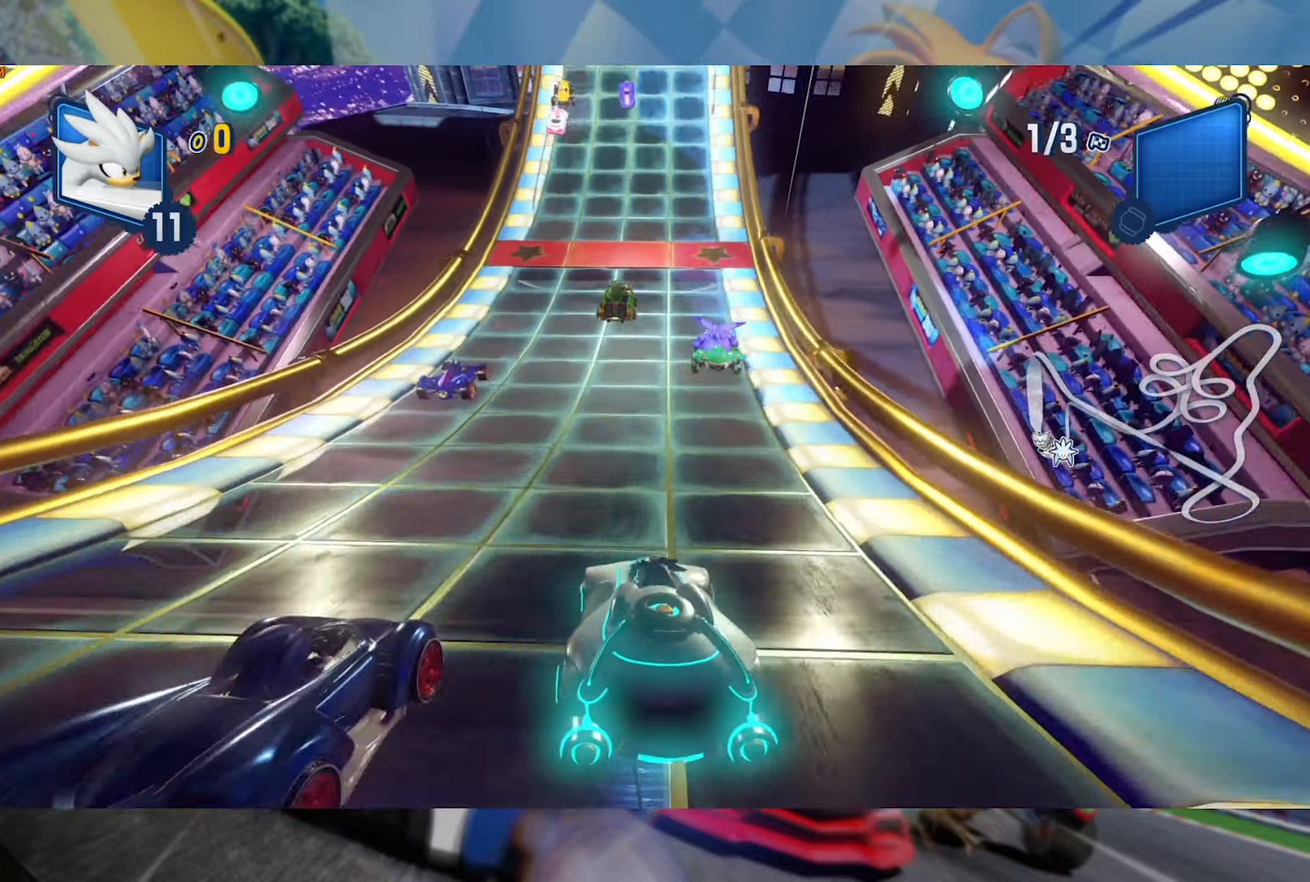
{"buttons": ["R2"], "left_stick": "center", "right_stick": "center", "events": [[67, "L2", "up"], [83, "left_stick", "center"]]}
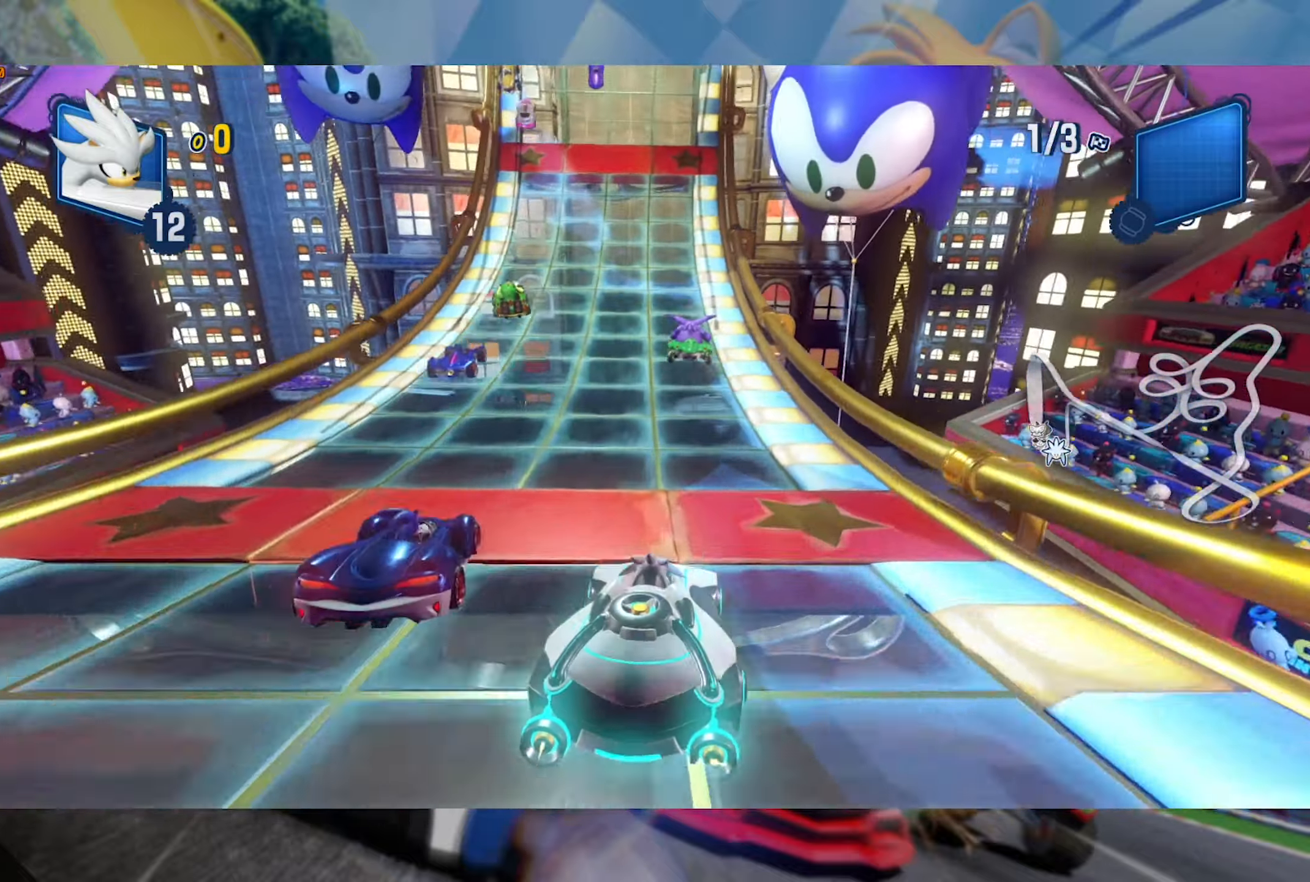
{"buttons": ["L2", "R2"], "left_stick": "left", "right_stick": "center", "events": [[17, "left_stick", "left"], [283, "left_stick", "right"], [317, "L2", "down"], [400, "left_stick", "center"], [450, "left_stick", "left"]]}